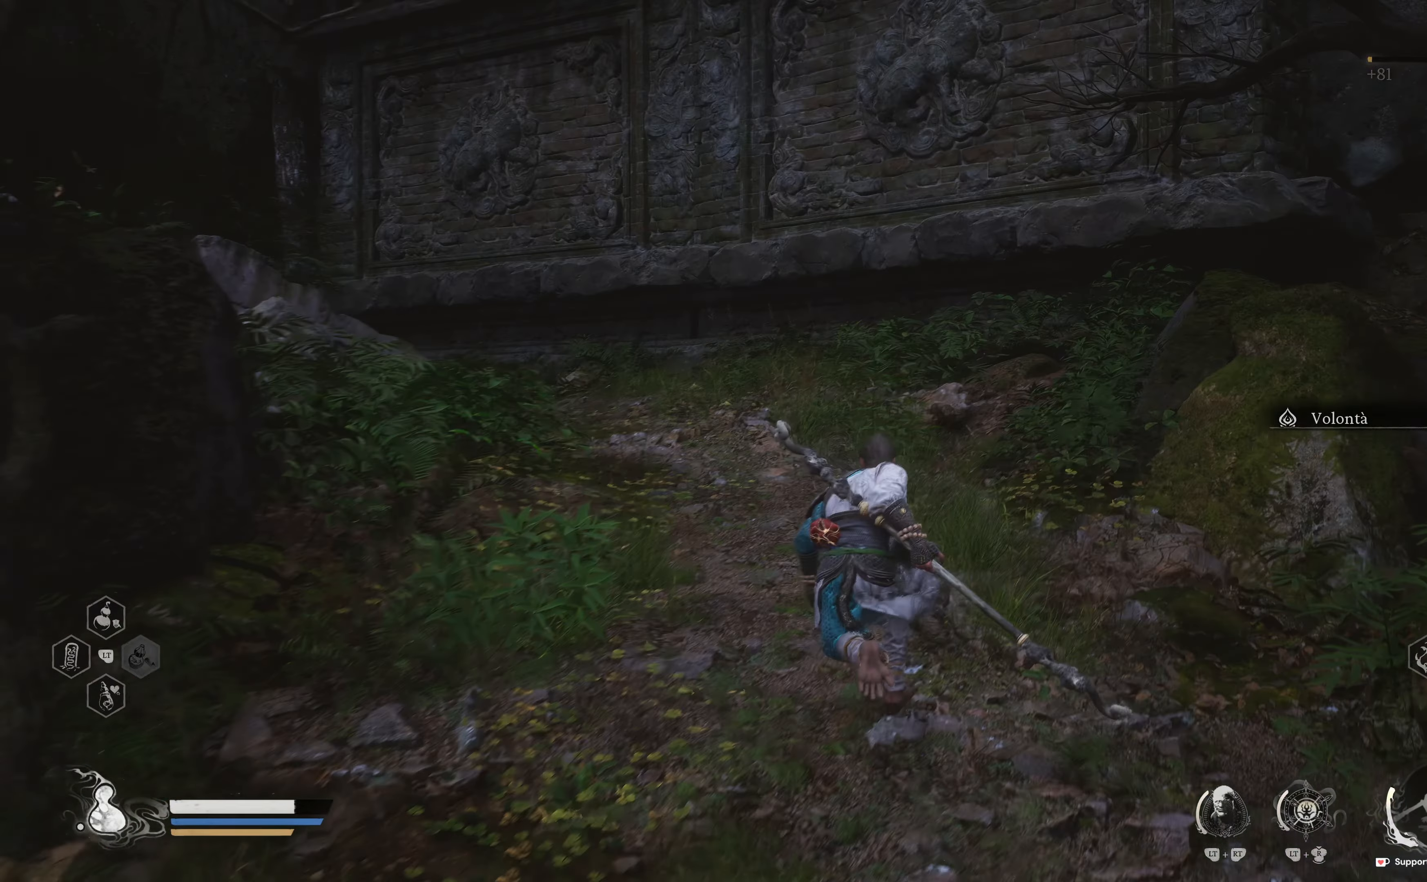
Gameplay with a controller (Xbox layout); each line is a JSON object with the inputs held at the frame after it. "events" lists button and stick changes between this image and that frame as [ms after this image, input, new state], when the widget could be followed in between.
{"buttons": [], "left_stick": "up", "right_stick": "center", "events": [[200, "right_stick", "left"], [250, "right_stick", "down-left"], [350, "right_stick", "center"]]}
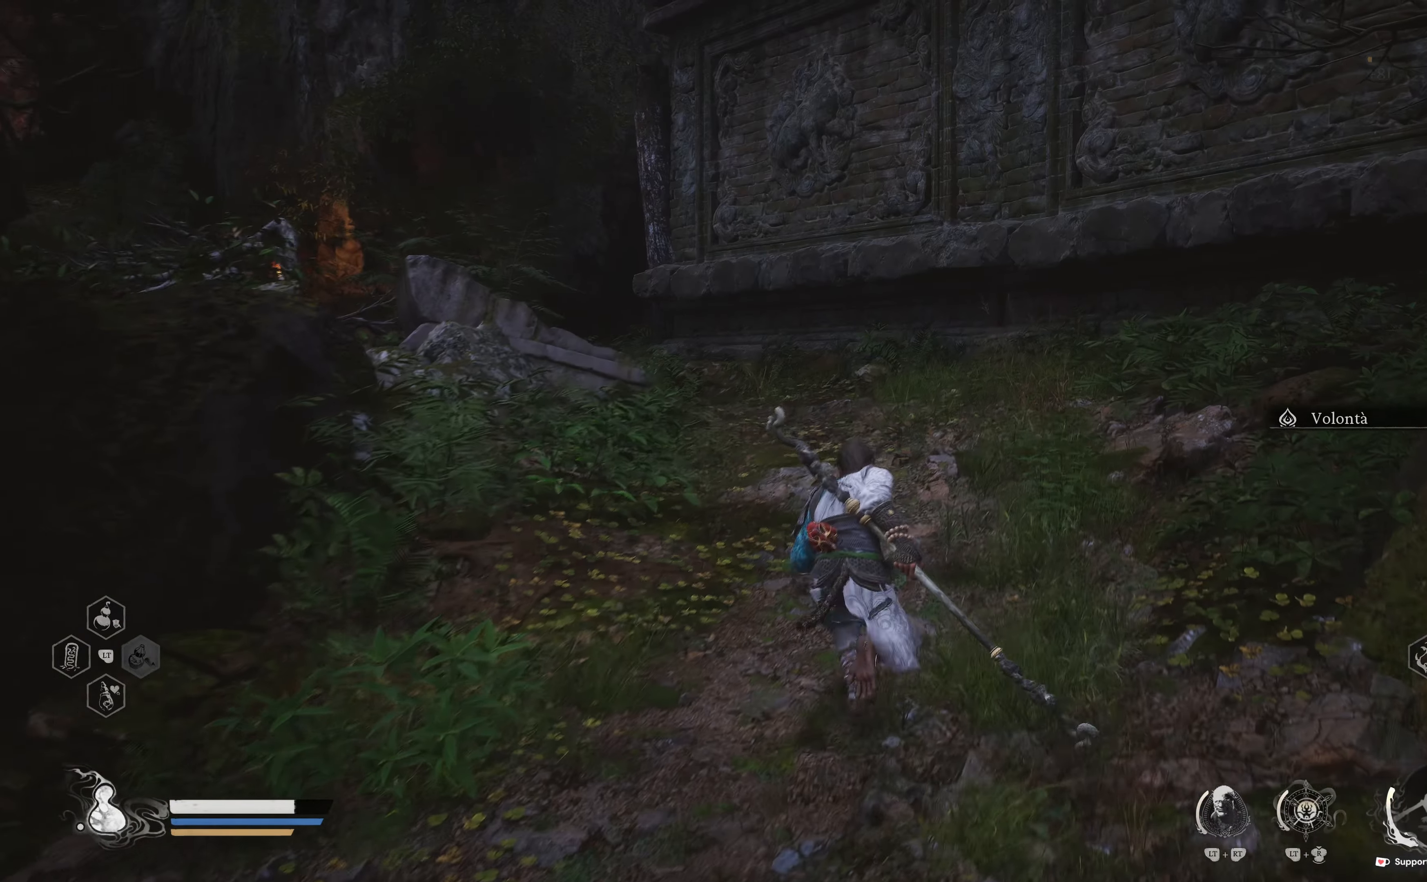
{"buttons": [], "left_stick": "up", "right_stick": "center", "events": [[133, "right_stick", "down-left"], [283, "right_stick", "center"]]}
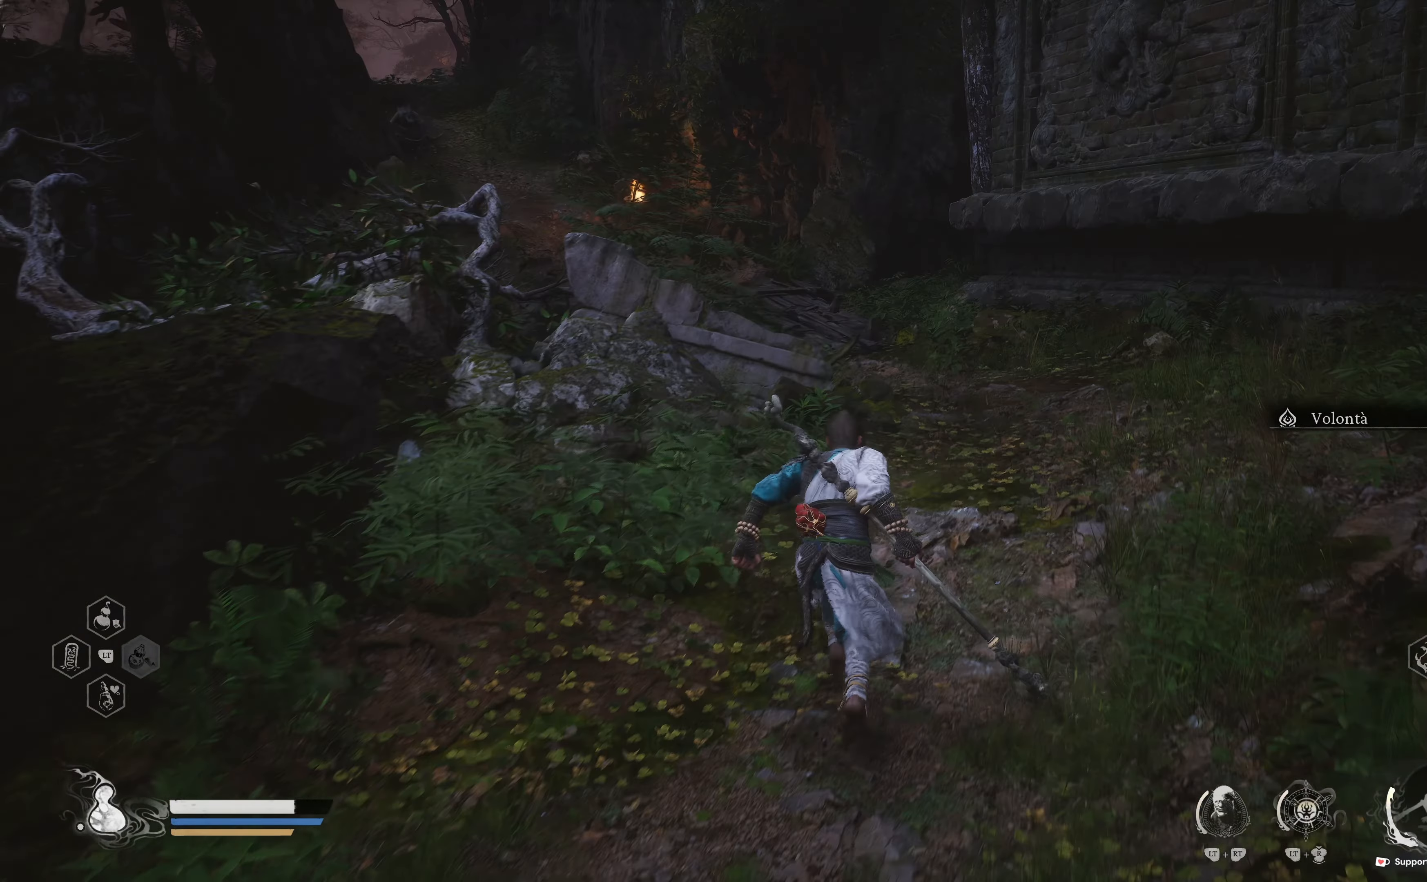
{"buttons": [], "left_stick": "up", "right_stick": "center", "events": []}
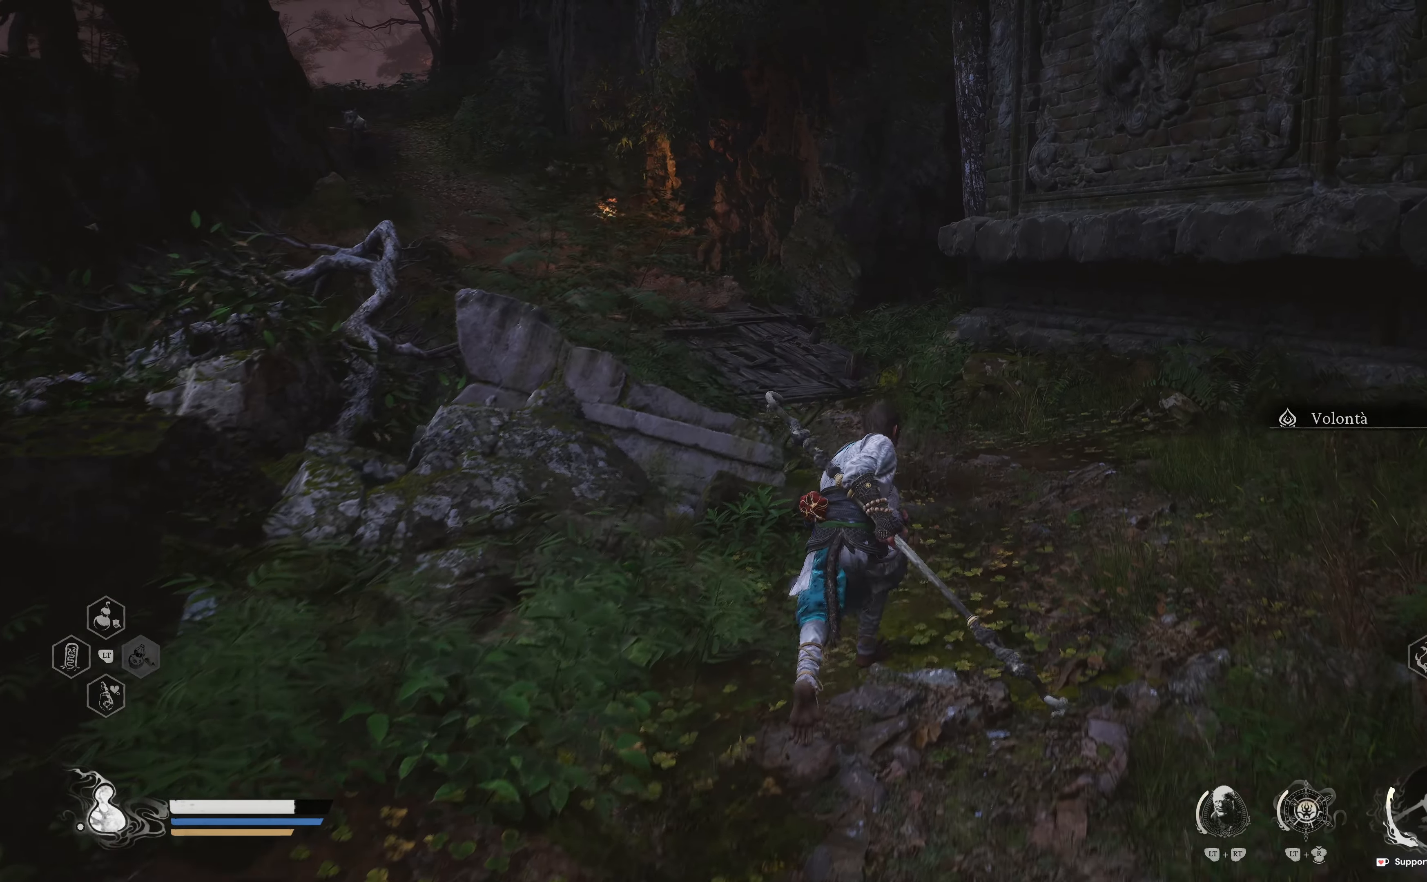
{"buttons": [], "left_stick": "up", "right_stick": "left", "events": [[150, "right_stick", "right"], [300, "right_stick", "center"], [417, "right_stick", "left"]]}
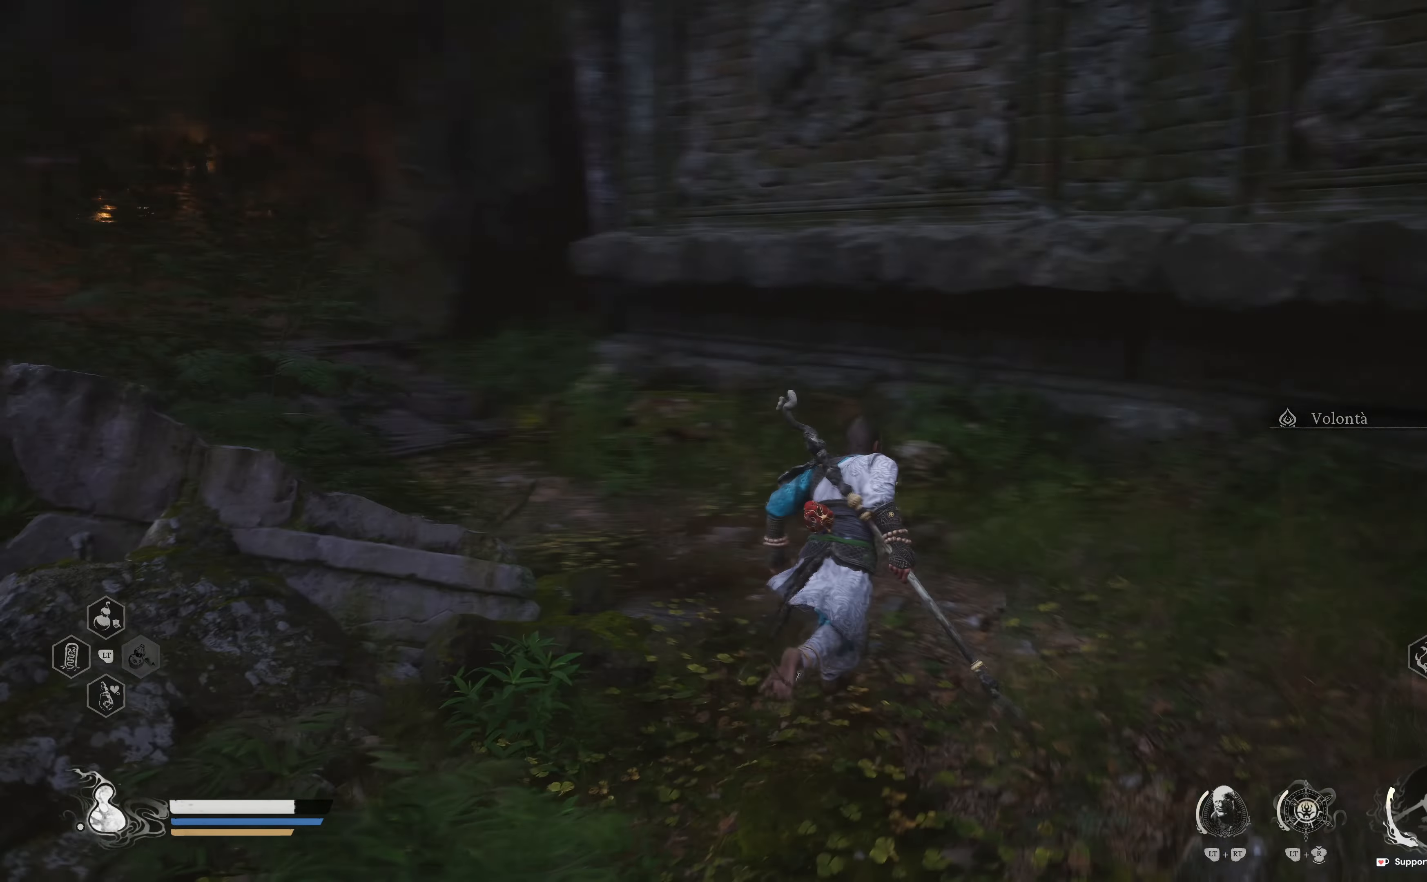
{"buttons": [], "left_stick": "up", "right_stick": "center", "events": [[67, "right_stick", "center"], [317, "right_stick", "left"], [400, "right_stick", "center"]]}
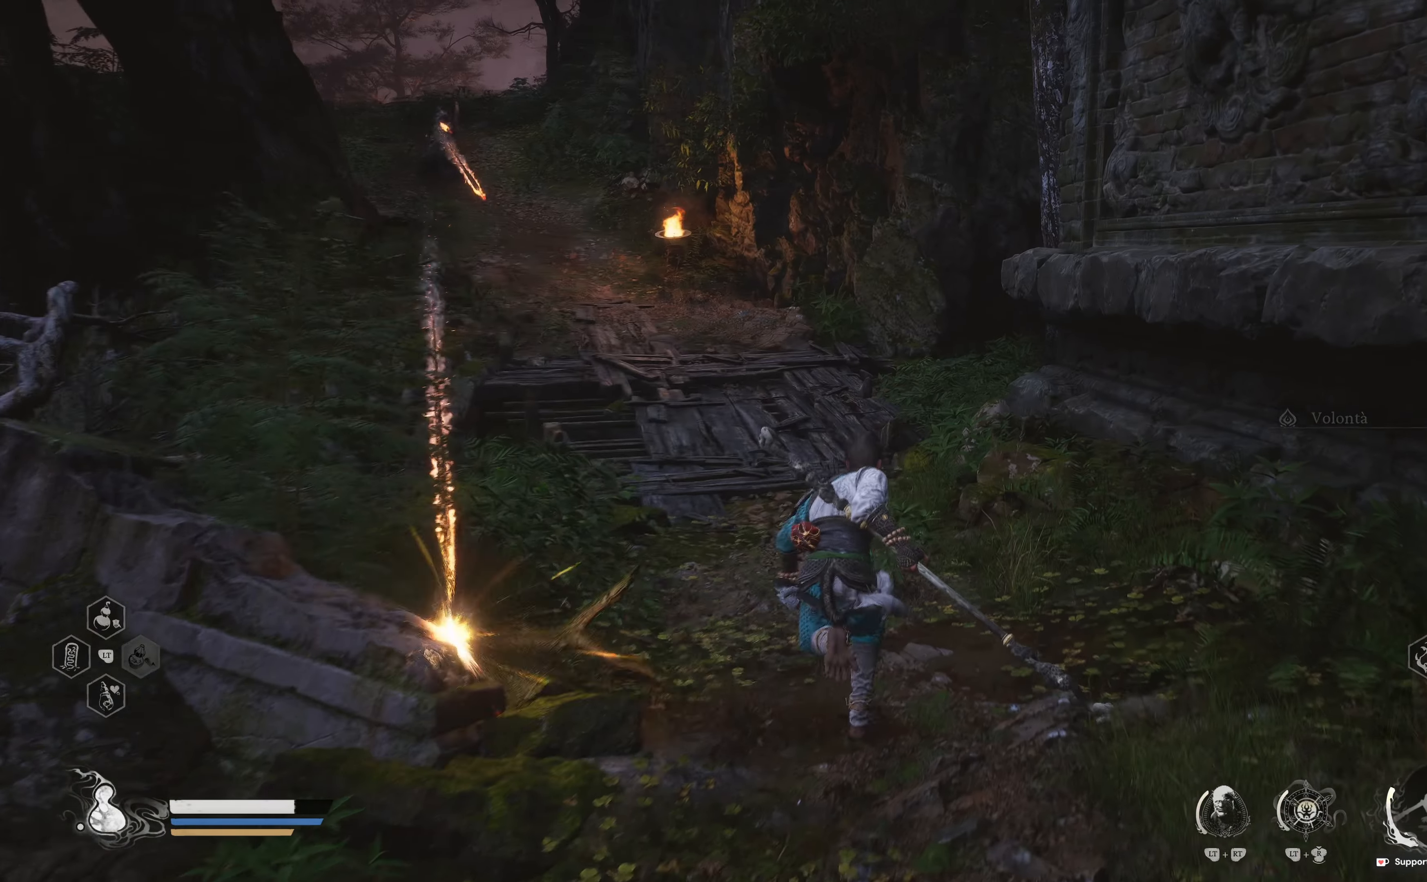
{"buttons": ["L3"], "left_stick": "up", "right_stick": "center", "events": [[333, "right_stick", "left"], [433, "right_stick", "center"], [450, "L3", "down"]]}
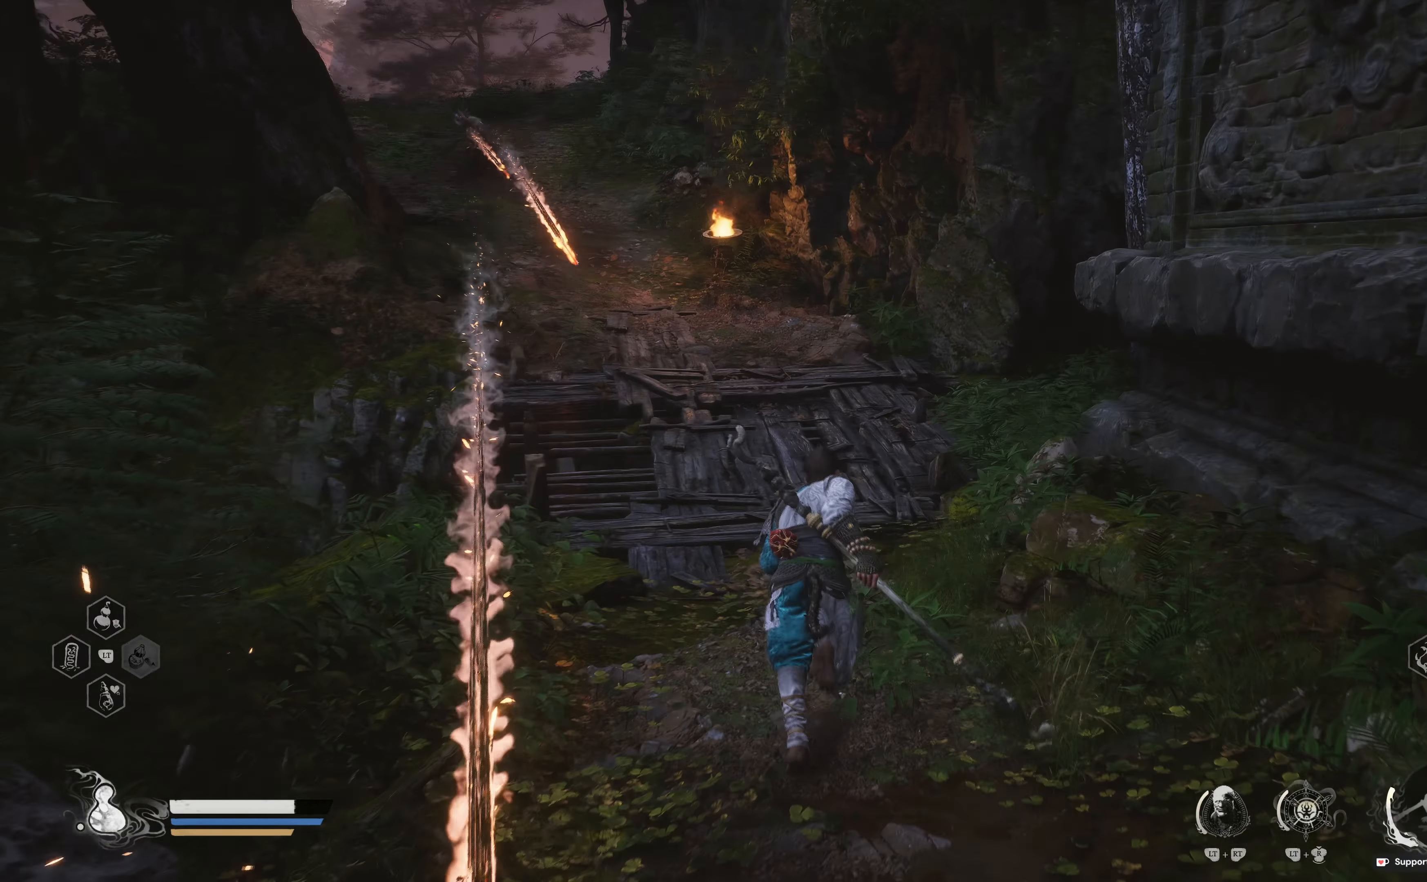
{"buttons": [], "left_stick": "up", "right_stick": "center", "events": [[100, "L3", "up"]]}
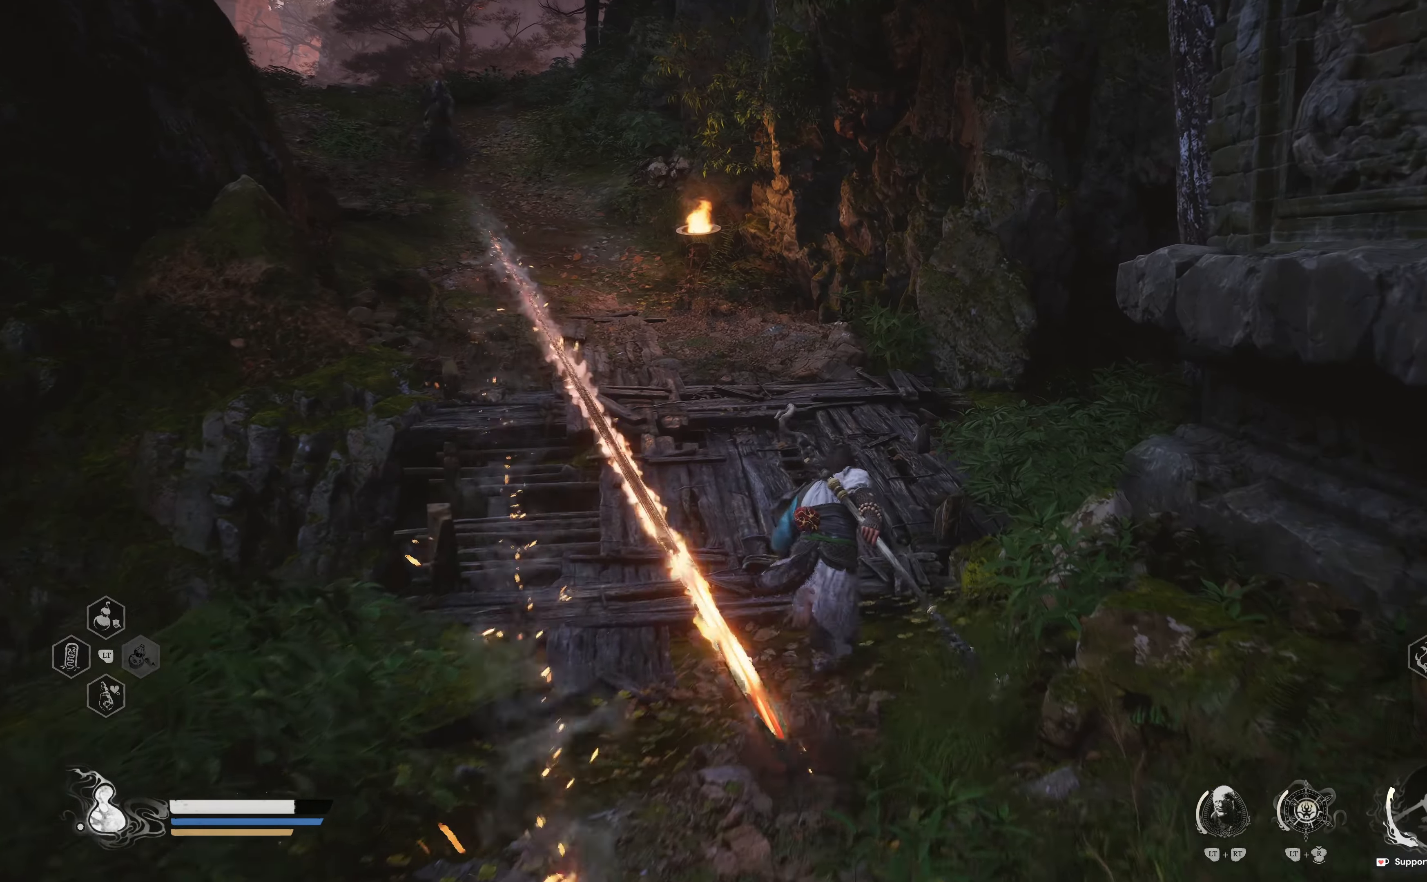
{"buttons": [], "left_stick": "up", "right_stick": "center", "events": [[200, "right_stick", "left"], [300, "right_stick", "center"]]}
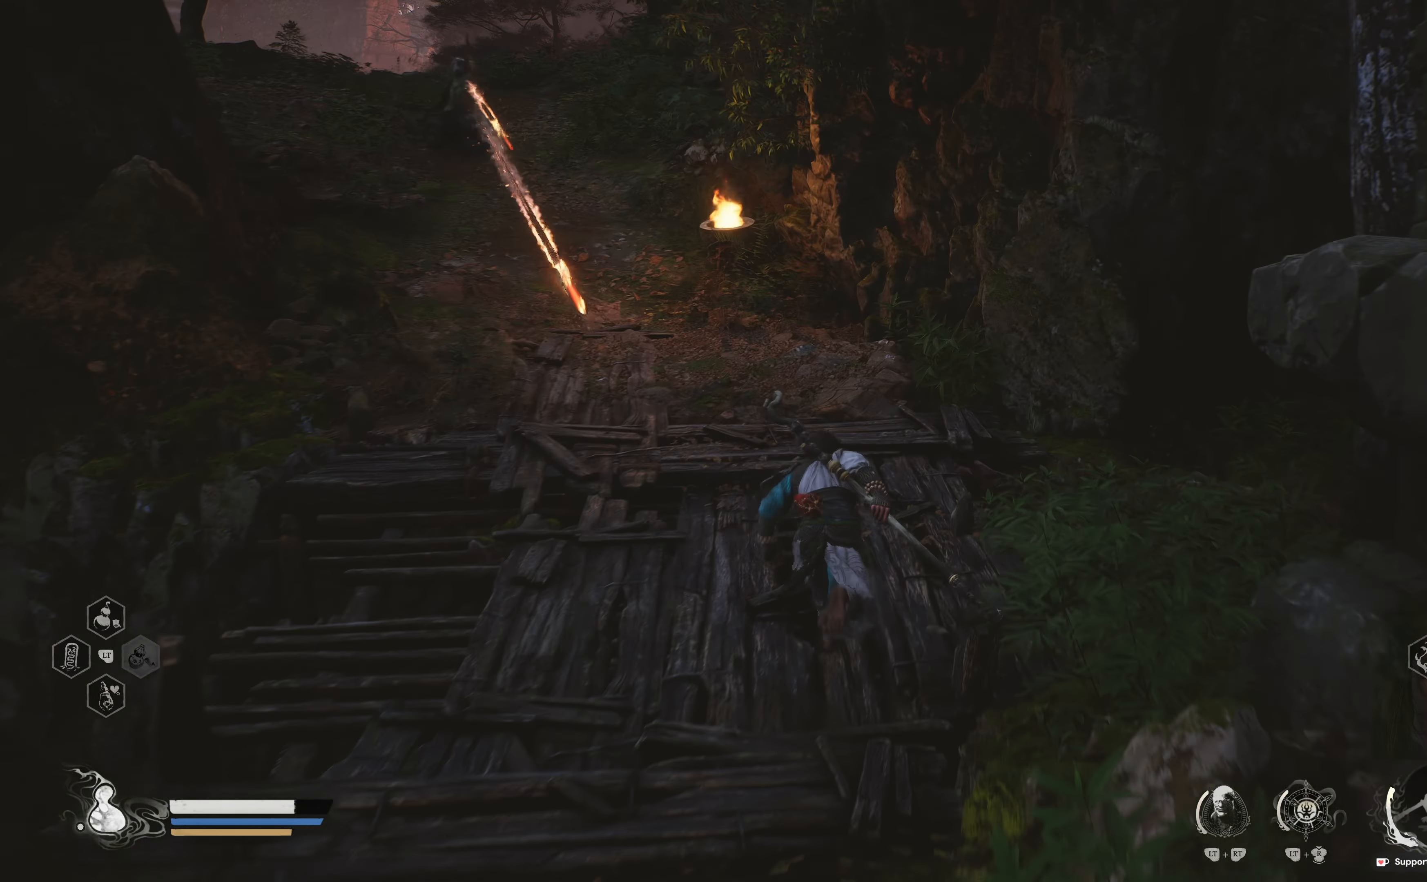
{"buttons": [], "left_stick": "up", "right_stick": "left", "events": [[400, "right_stick", "left"]]}
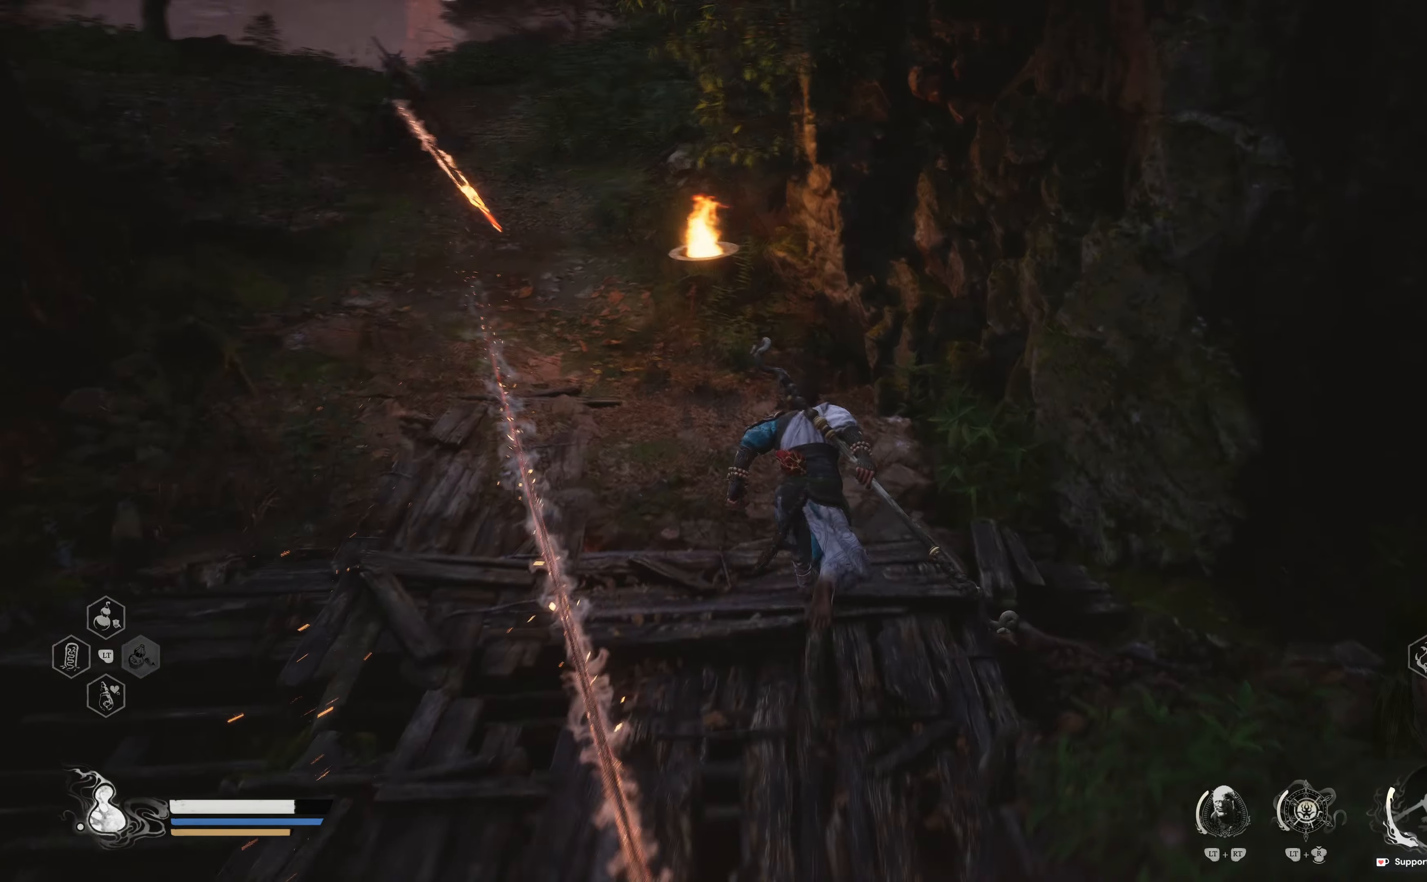
{"buttons": [], "left_stick": "up", "right_stick": "center", "events": [[133, "right_stick", "center"]]}
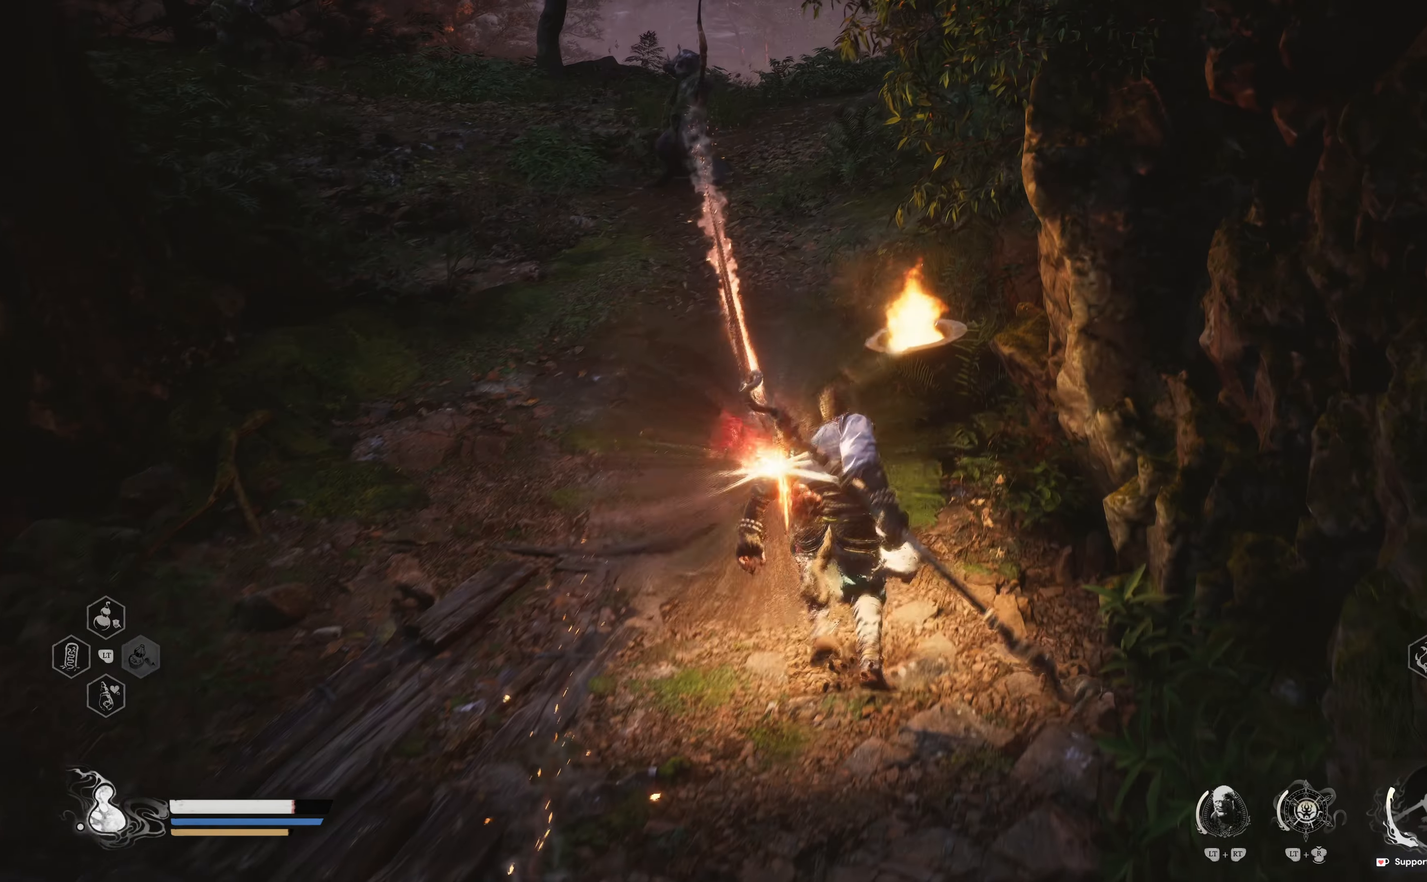
{"buttons": [], "left_stick": "up-left", "right_stick": "center", "events": [[133, "left_stick", "up-left"], [383, "B", "down"], [483, "B", "up"]]}
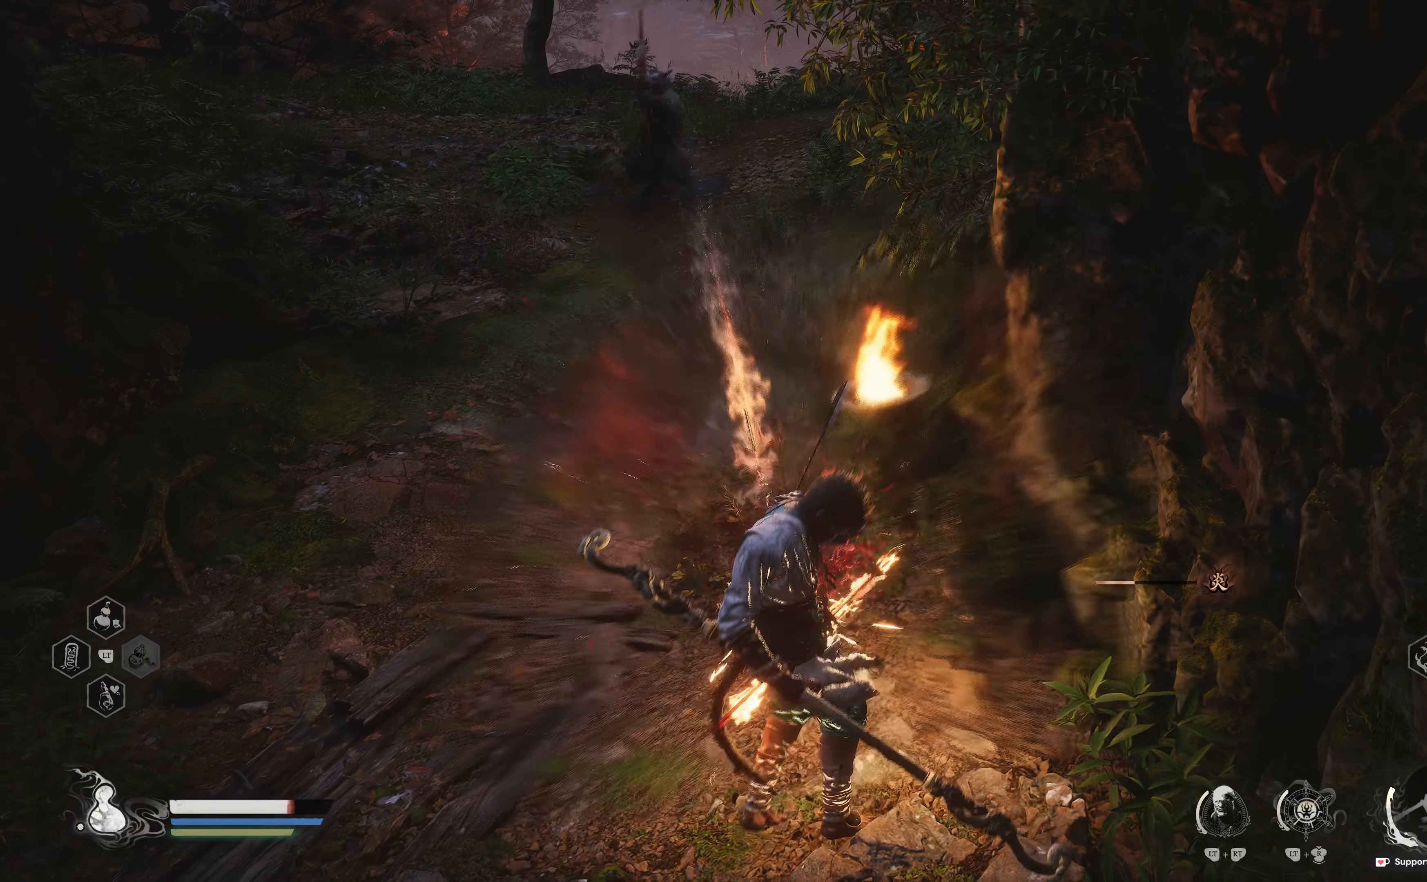
{"buttons": ["B"], "left_stick": "up", "right_stick": "center", "events": [[33, "B", "down"], [117, "B", "up"], [200, "B", "down"], [233, "left_stick", "up"], [283, "B", "up"], [350, "B", "down"], [433, "B", "up"], [500, "B", "down"]]}
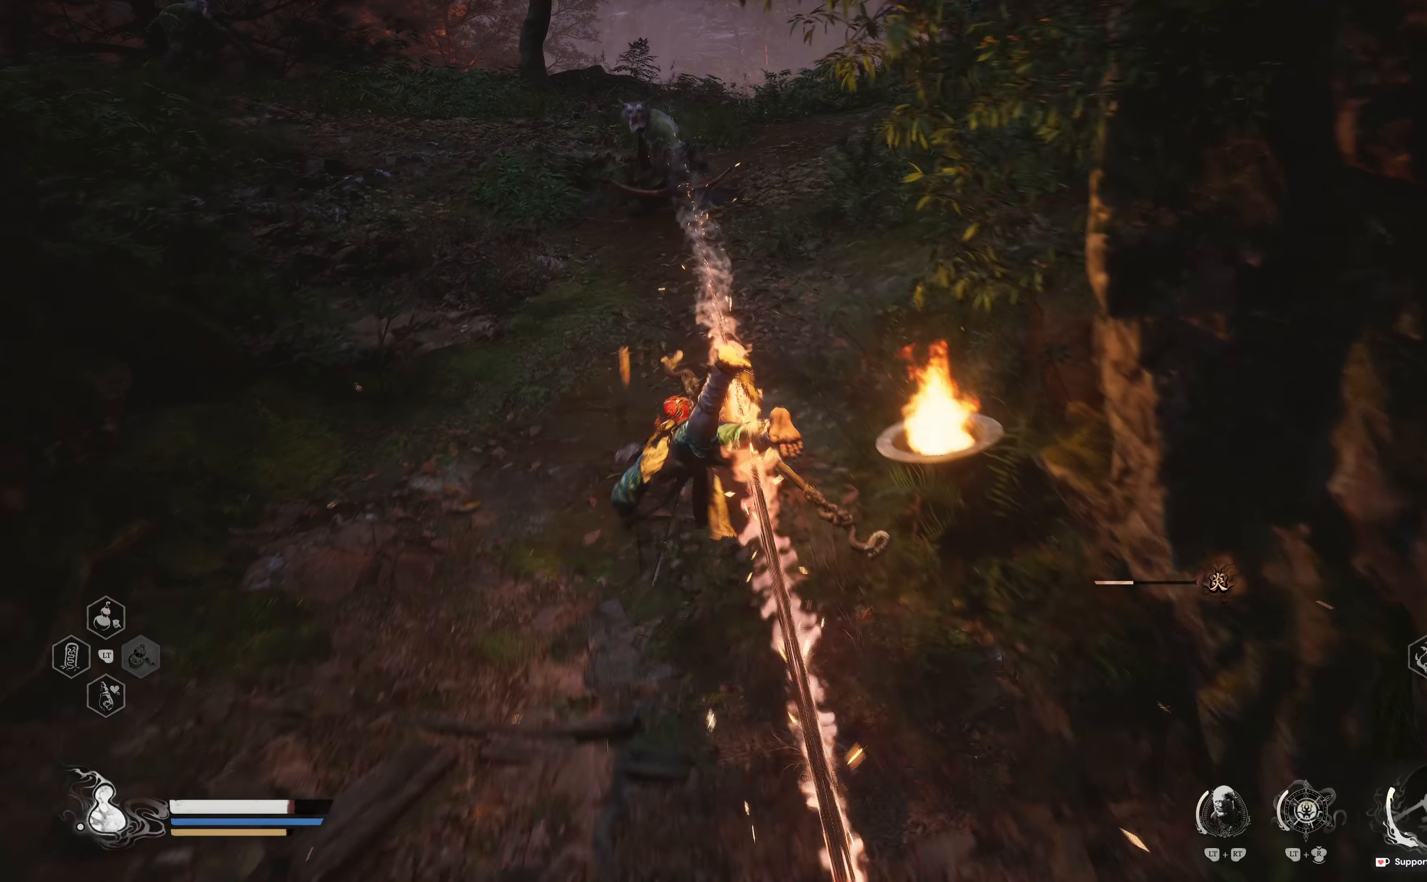
{"buttons": ["B"], "left_stick": "up", "right_stick": "center", "events": [[100, "B", "up"], [183, "B", "down"], [250, "B", "up"], [333, "B", "down"], [417, "B", "up"], [500, "B", "down"]]}
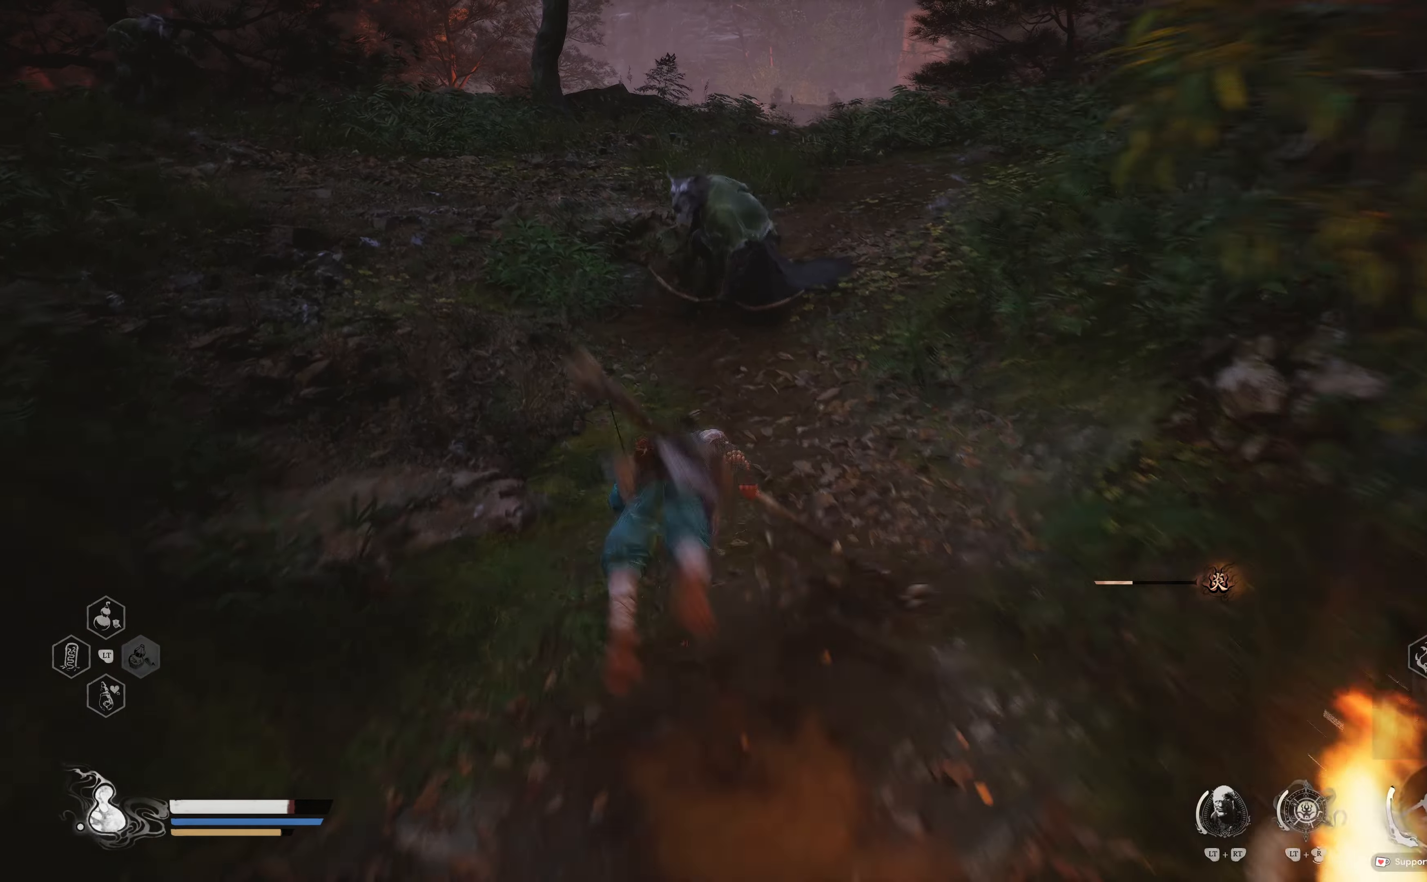
{"buttons": ["R1"], "left_stick": "up", "right_stick": "center", "events": [[67, "B", "up"], [233, "R1", "down"], [350, "R1", "up"], [433, "R1", "down"]]}
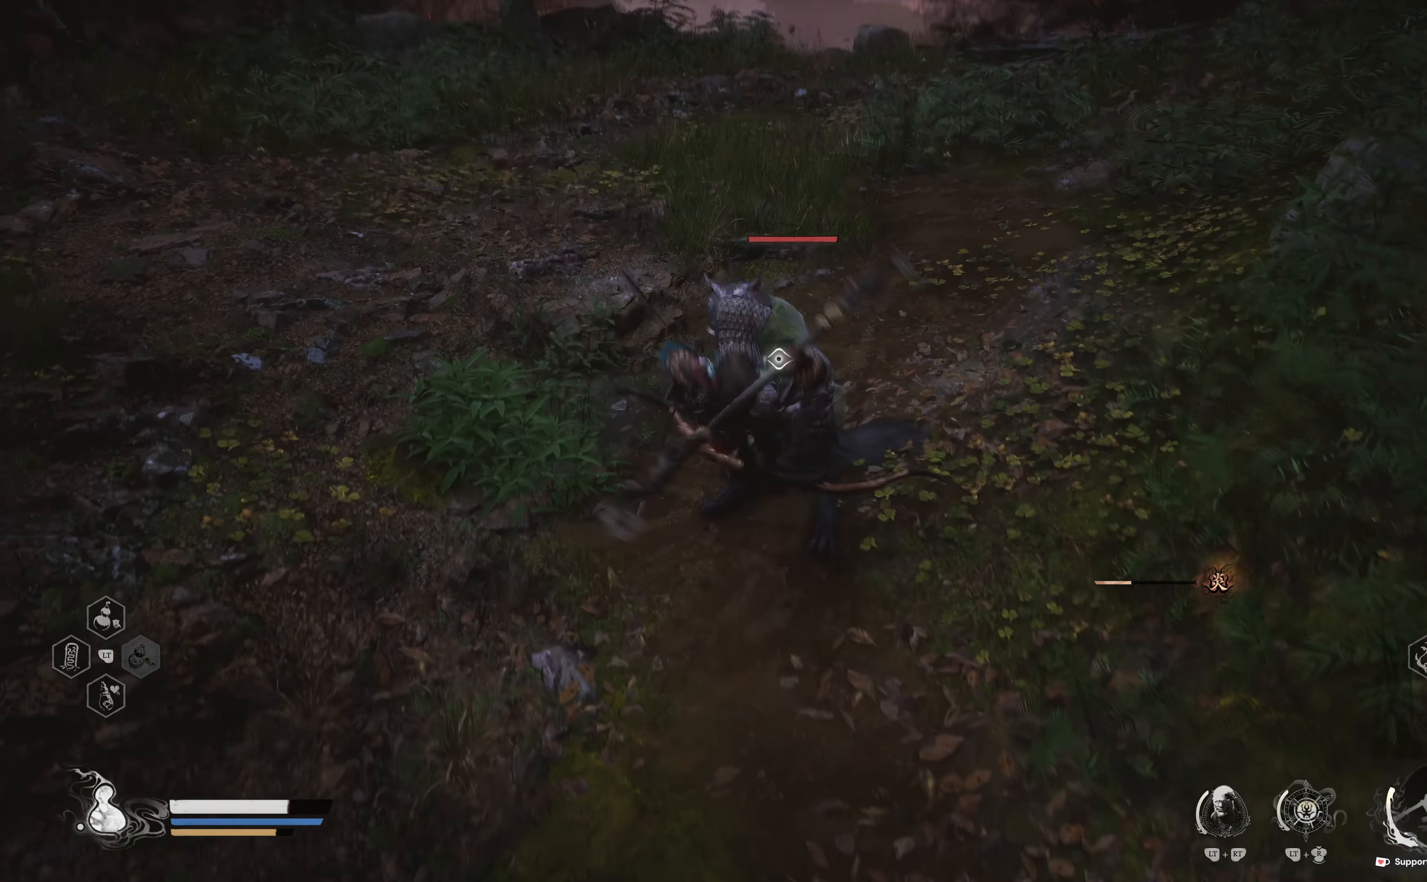
{"buttons": ["R1"], "left_stick": "up-right", "right_stick": "center", "events": [[33, "R1", "up"], [50, "right_stick", "left"], [100, "right_stick", "center"], [150, "R1", "down"], [217, "R1", "up"], [317, "R1", "down"], [383, "left_stick", "up-right"], [417, "R1", "up"], [467, "R1", "down"]]}
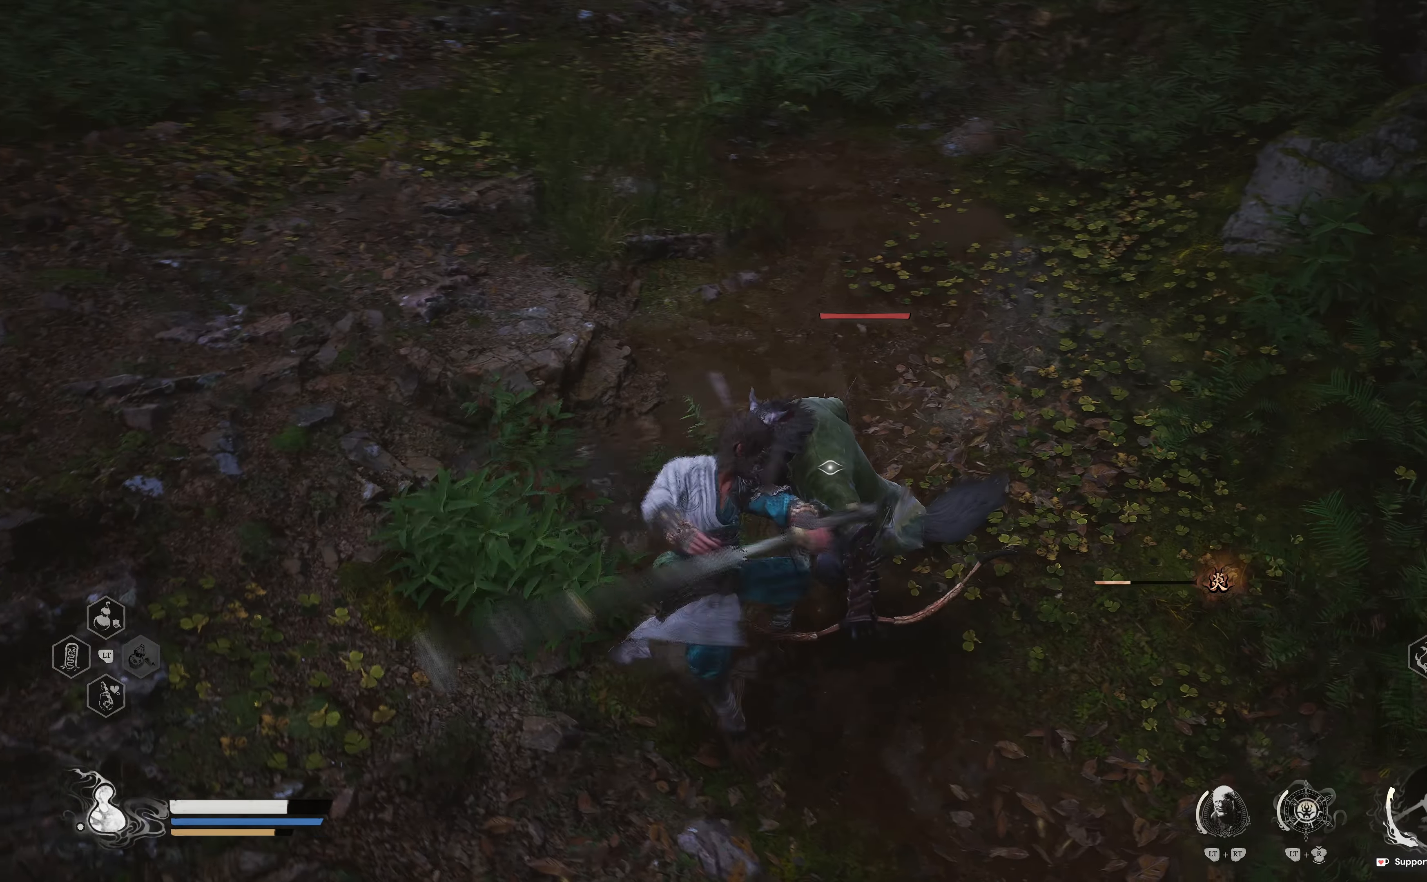
{"buttons": ["R1"], "left_stick": "up", "right_stick": "center", "events": [[83, "R1", "up"], [150, "R1", "down"], [250, "R1", "up"], [317, "left_stick", "up"], [333, "R1", "down"], [433, "R1", "up"], [500, "R1", "down"]]}
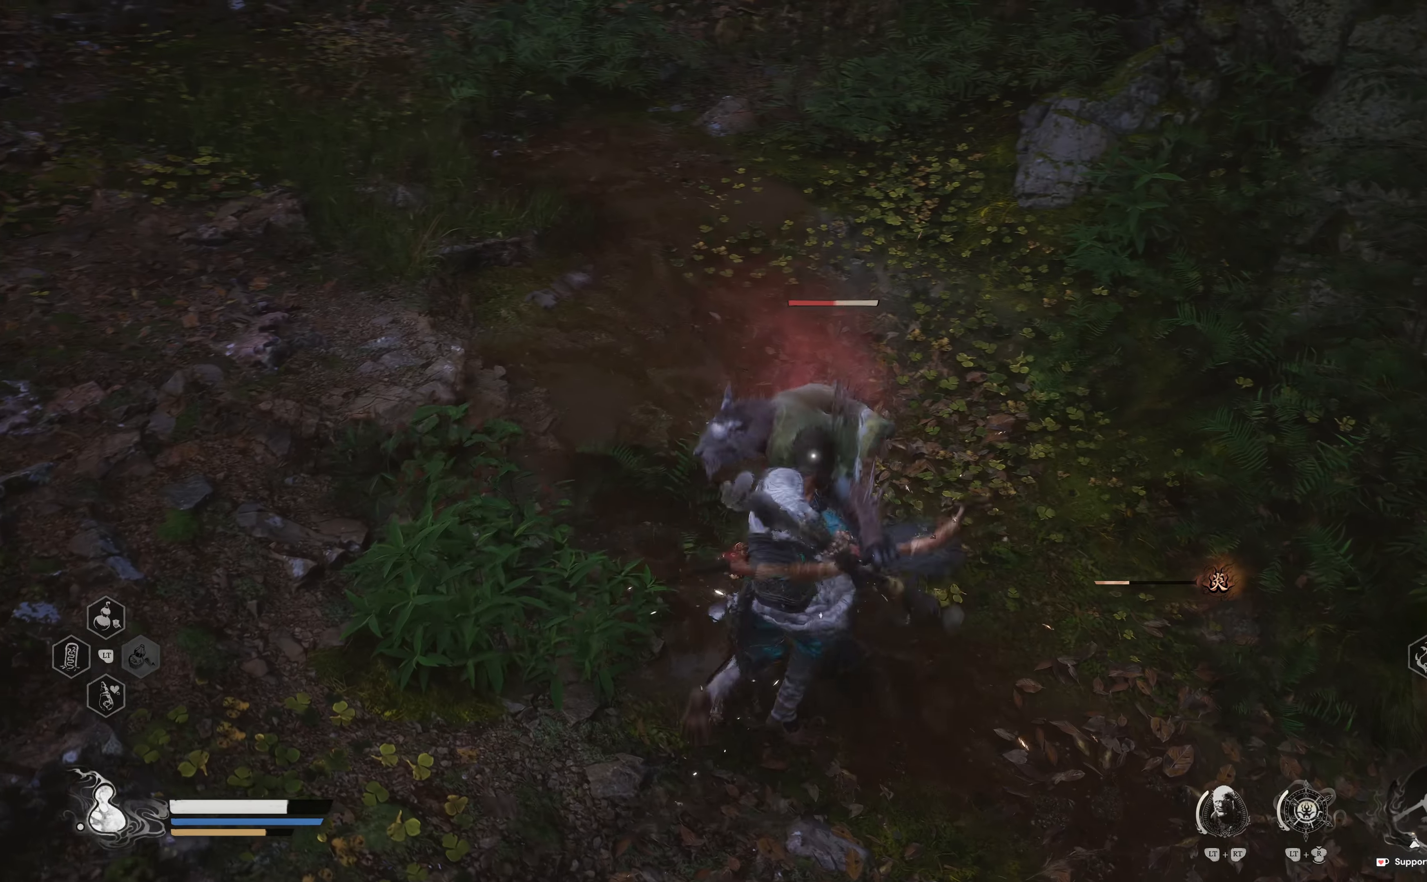
{"buttons": [], "left_stick": "up", "right_stick": "center", "events": [[83, "left_stick", "center"], [100, "R1", "up"], [183, "R1", "down"], [200, "left_stick", "up"], [283, "R1", "up"], [367, "R1", "down"], [467, "R1", "up"]]}
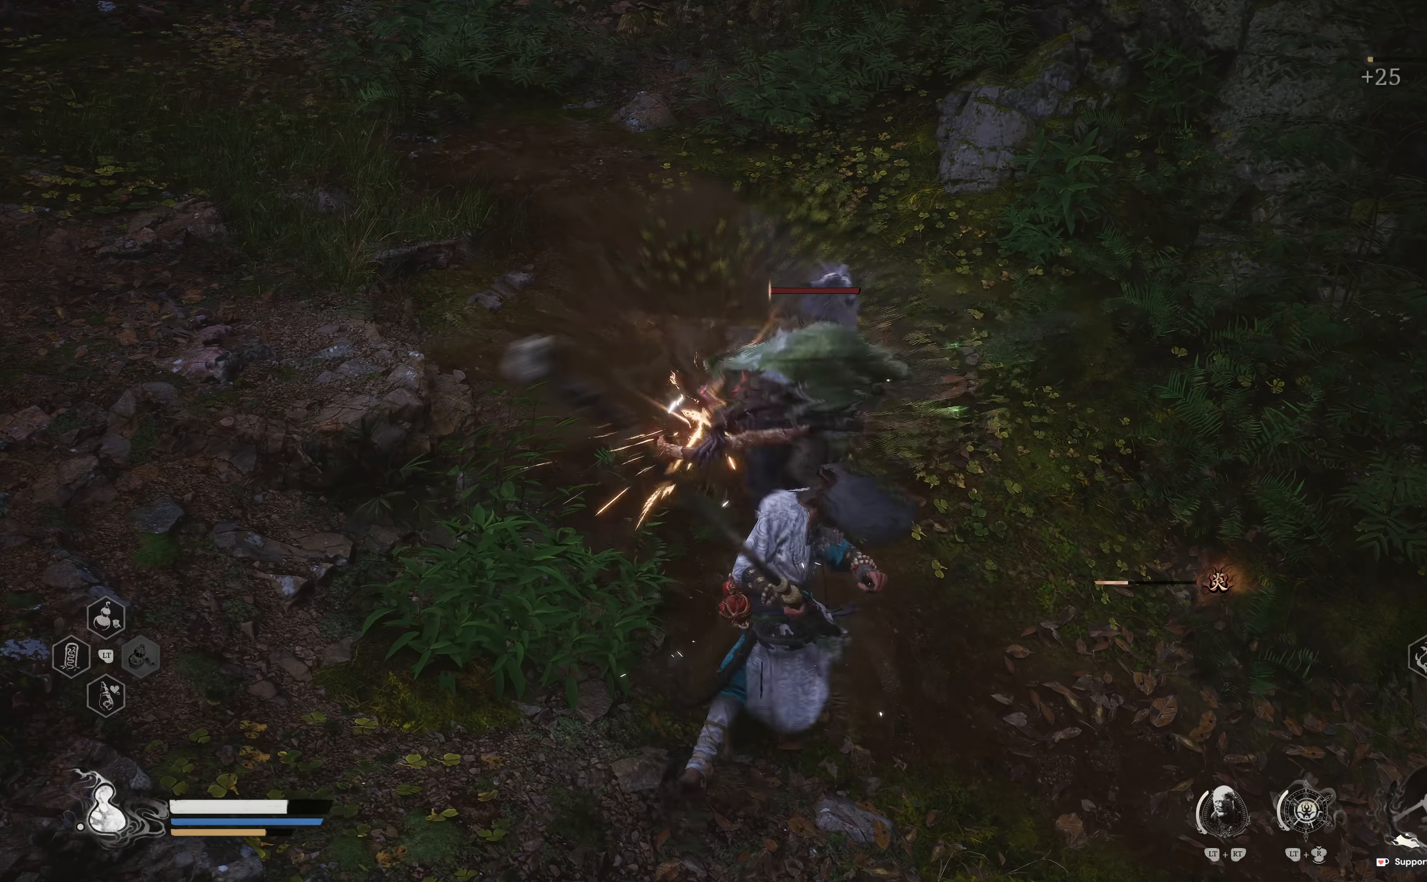
{"buttons": [], "left_stick": "up", "right_stick": "center", "events": [[33, "R1", "down"], [50, "left_stick", "center"], [150, "R1", "up"], [183, "left_stick", "up"], [217, "R1", "down"], [333, "R1", "up"]]}
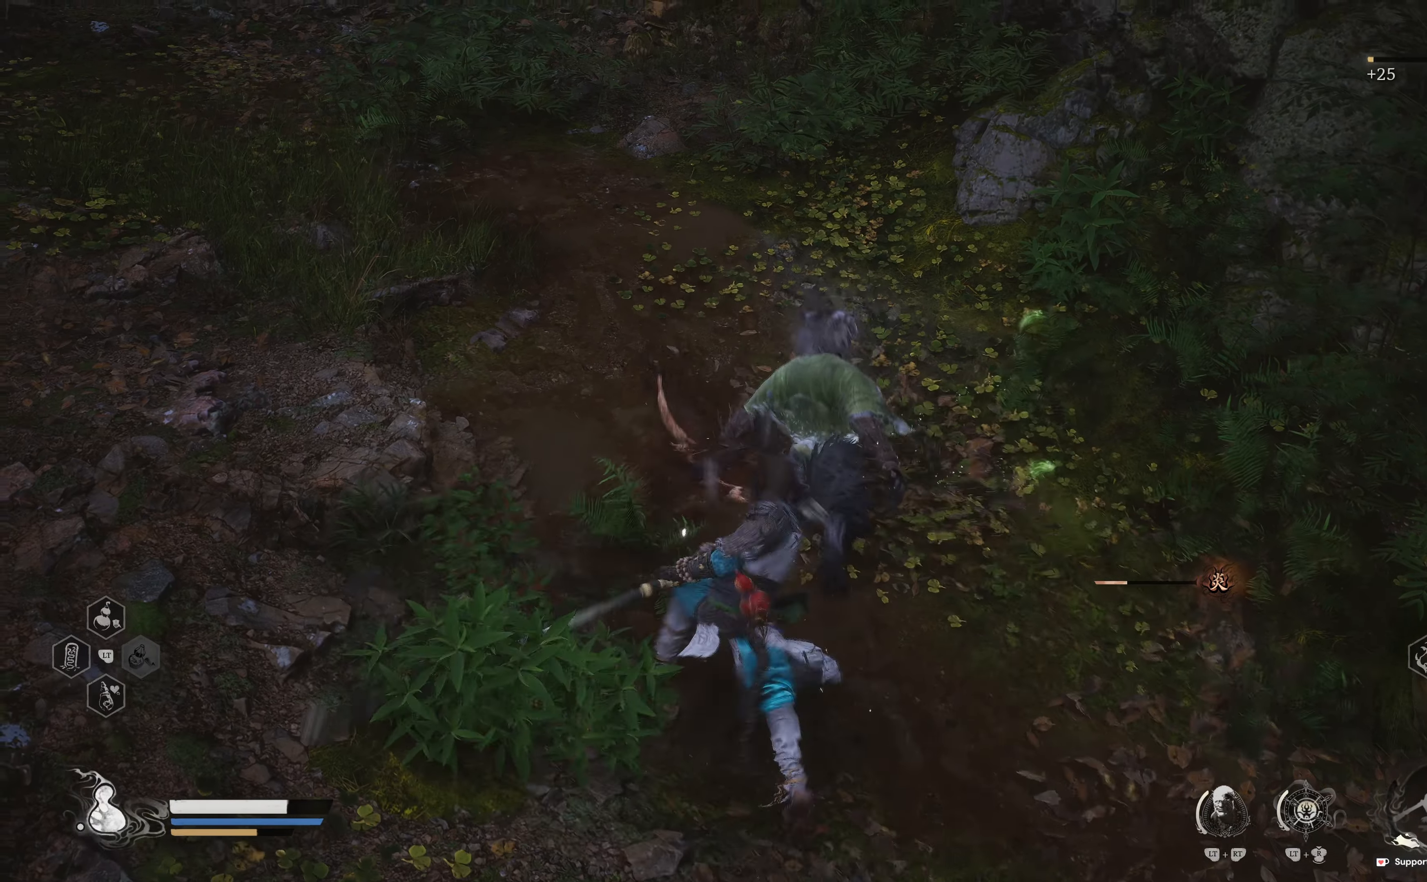
{"buttons": [], "left_stick": "up-right", "right_stick": "right", "events": [[33, "right_stick", "right"], [50, "left_stick", "center"], [200, "left_stick", "right"], [283, "left_stick", "up-right"], [350, "right_stick", "center"], [500, "right_stick", "right"]]}
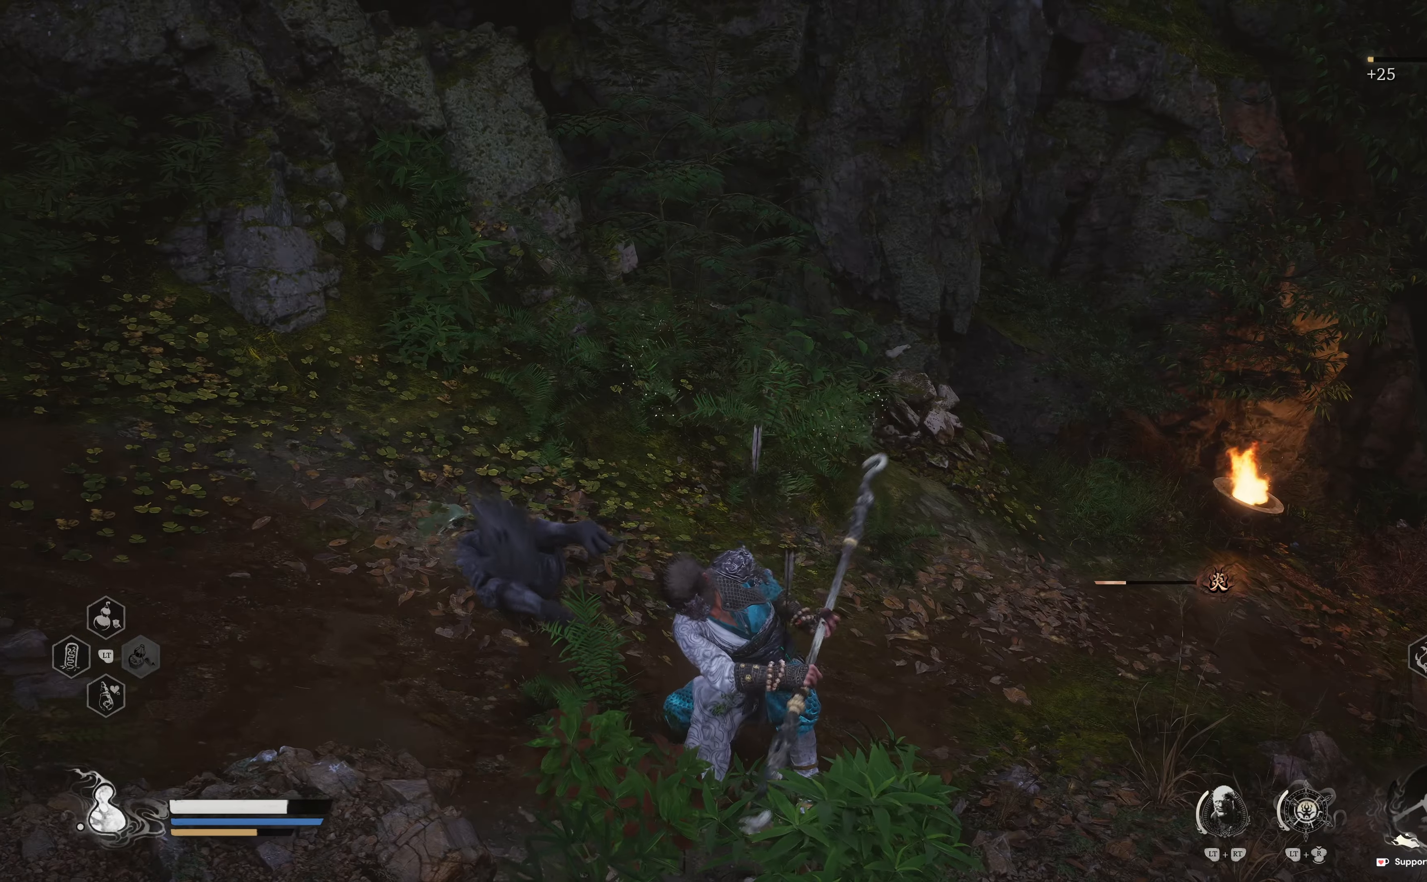
{"buttons": [], "left_stick": "up-right", "right_stick": "center", "events": [[217, "right_stick", "center"]]}
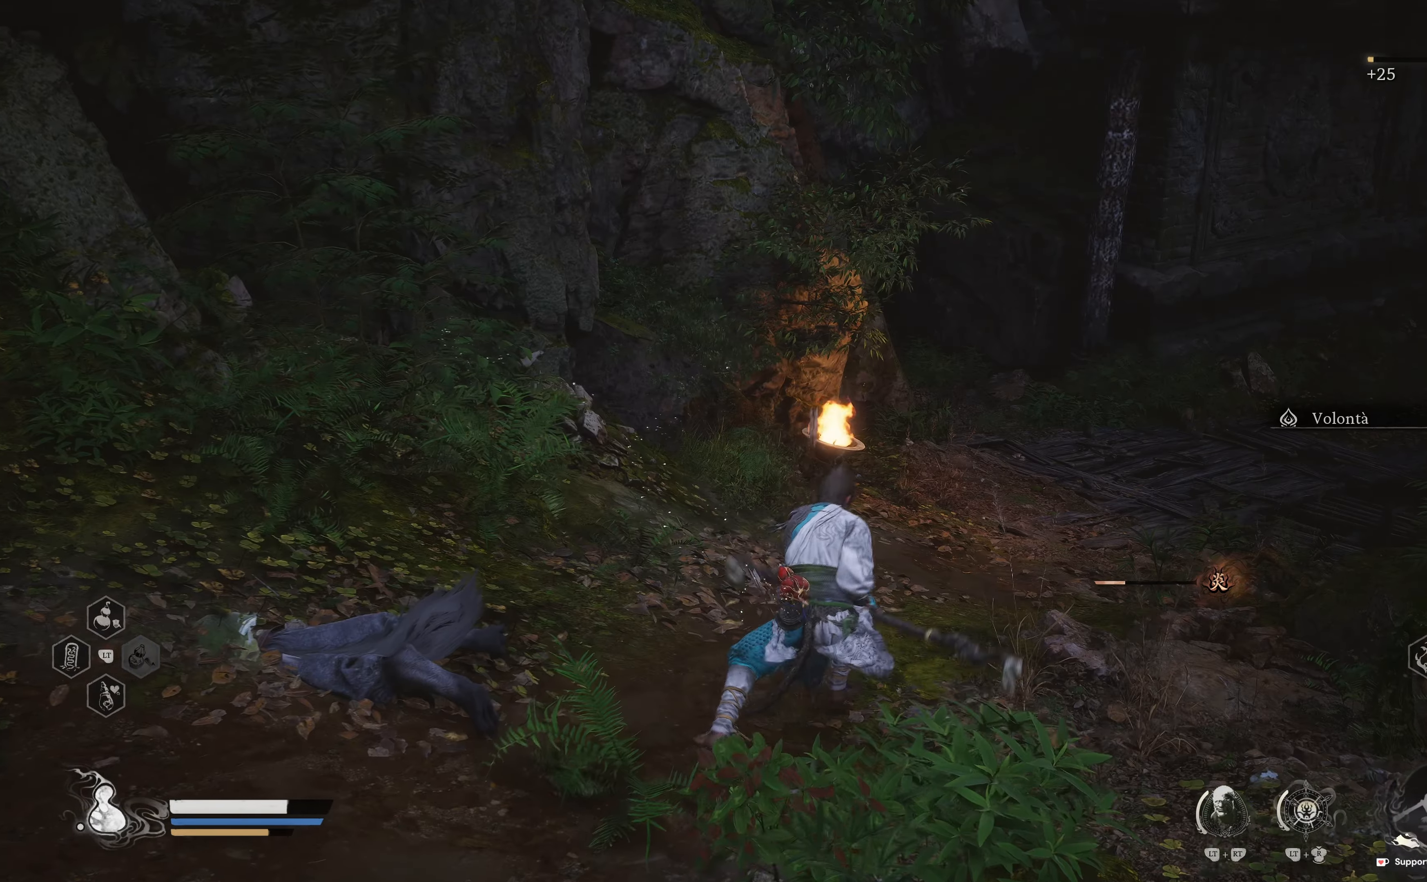
{"buttons": [], "left_stick": "up-right", "right_stick": "center", "events": [[100, "L3", "down"], [233, "L3", "up"]]}
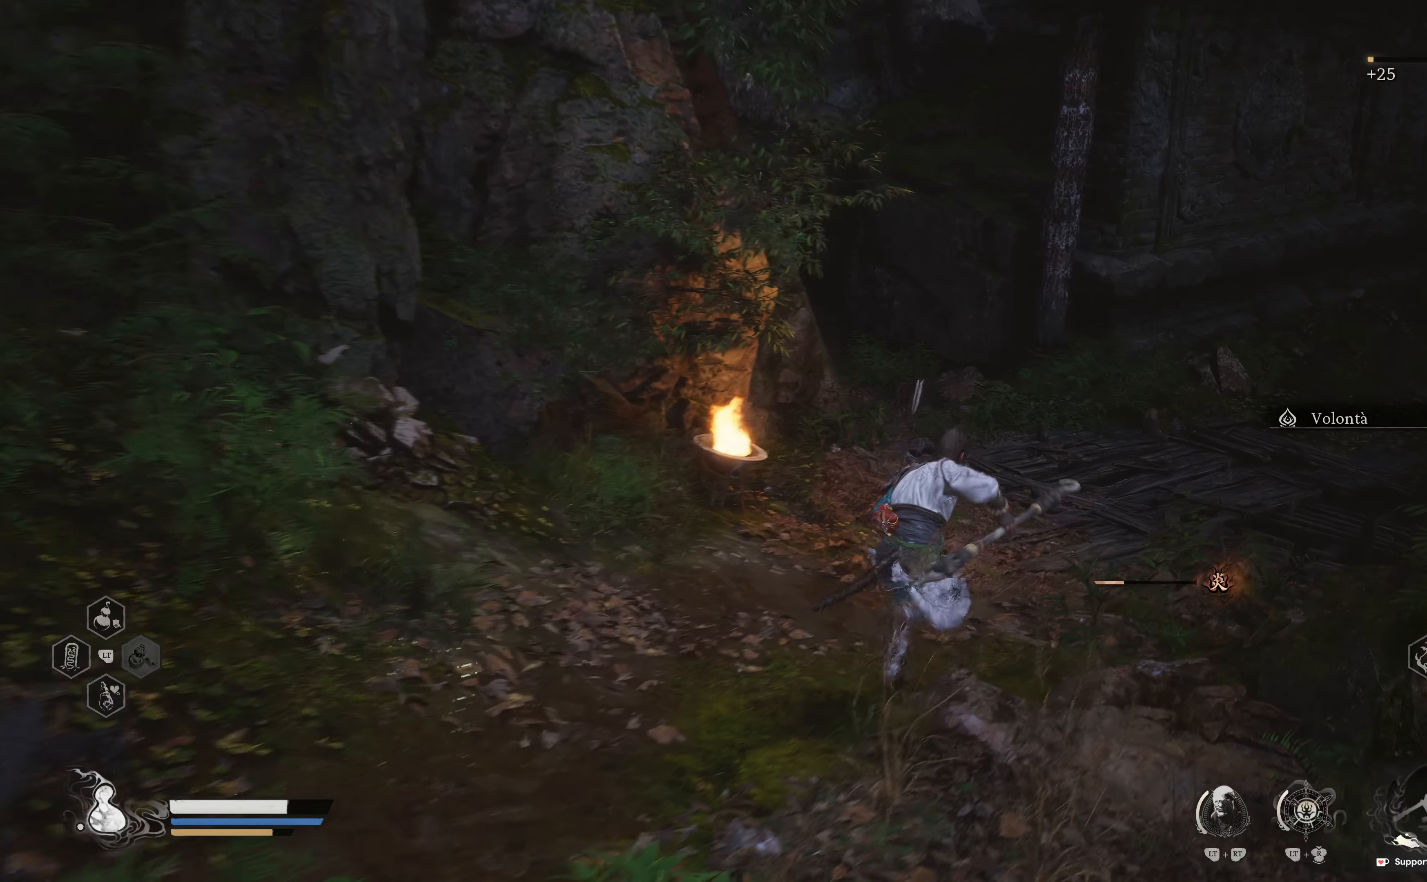
{"buttons": [], "left_stick": "up-right", "right_stick": "center", "events": []}
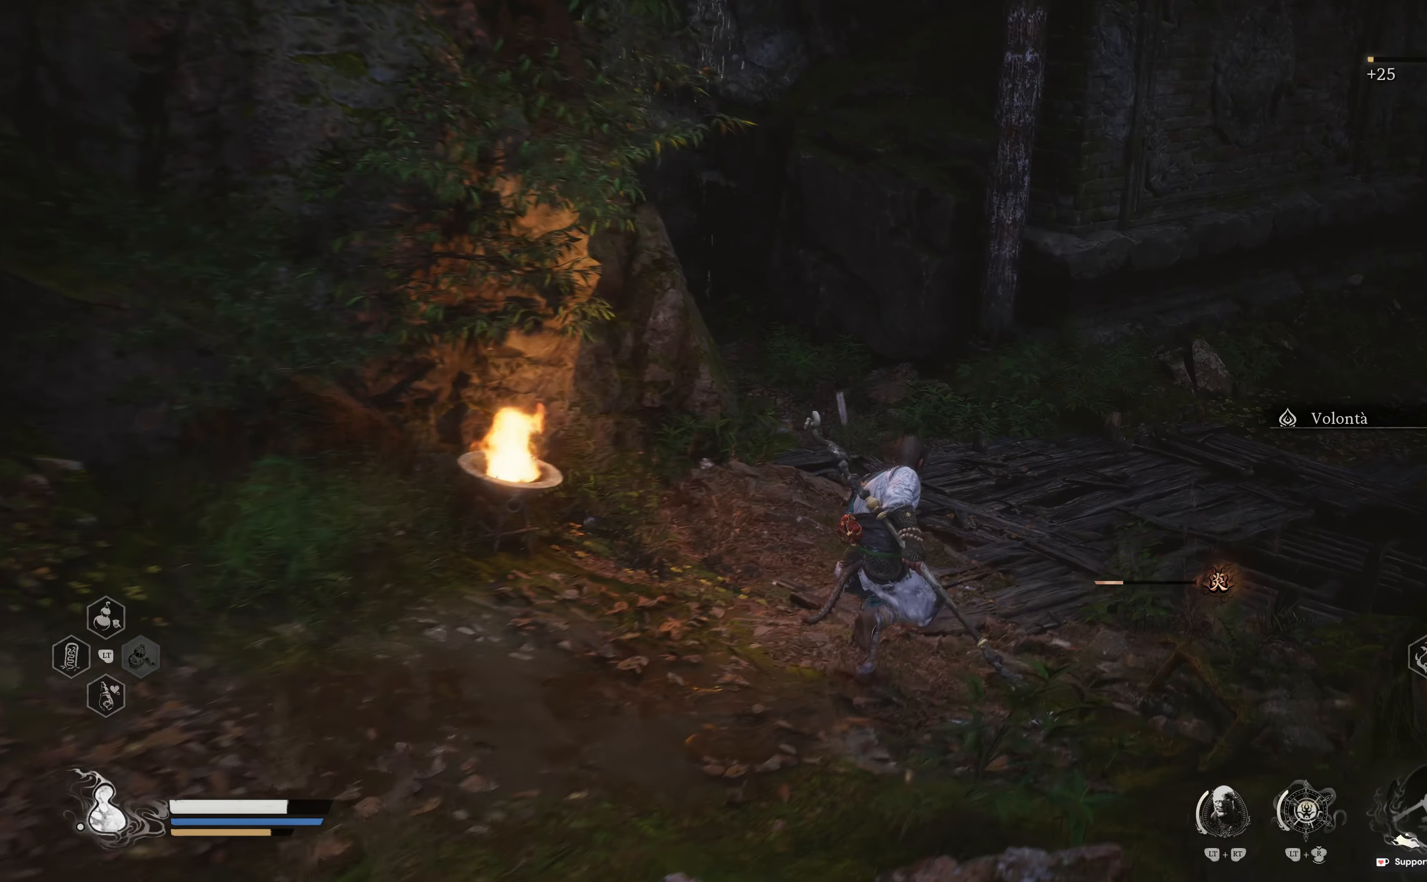
{"buttons": [], "left_stick": "up-right", "right_stick": "center", "events": [[267, "right_stick", "up-left"], [450, "right_stick", "center"]]}
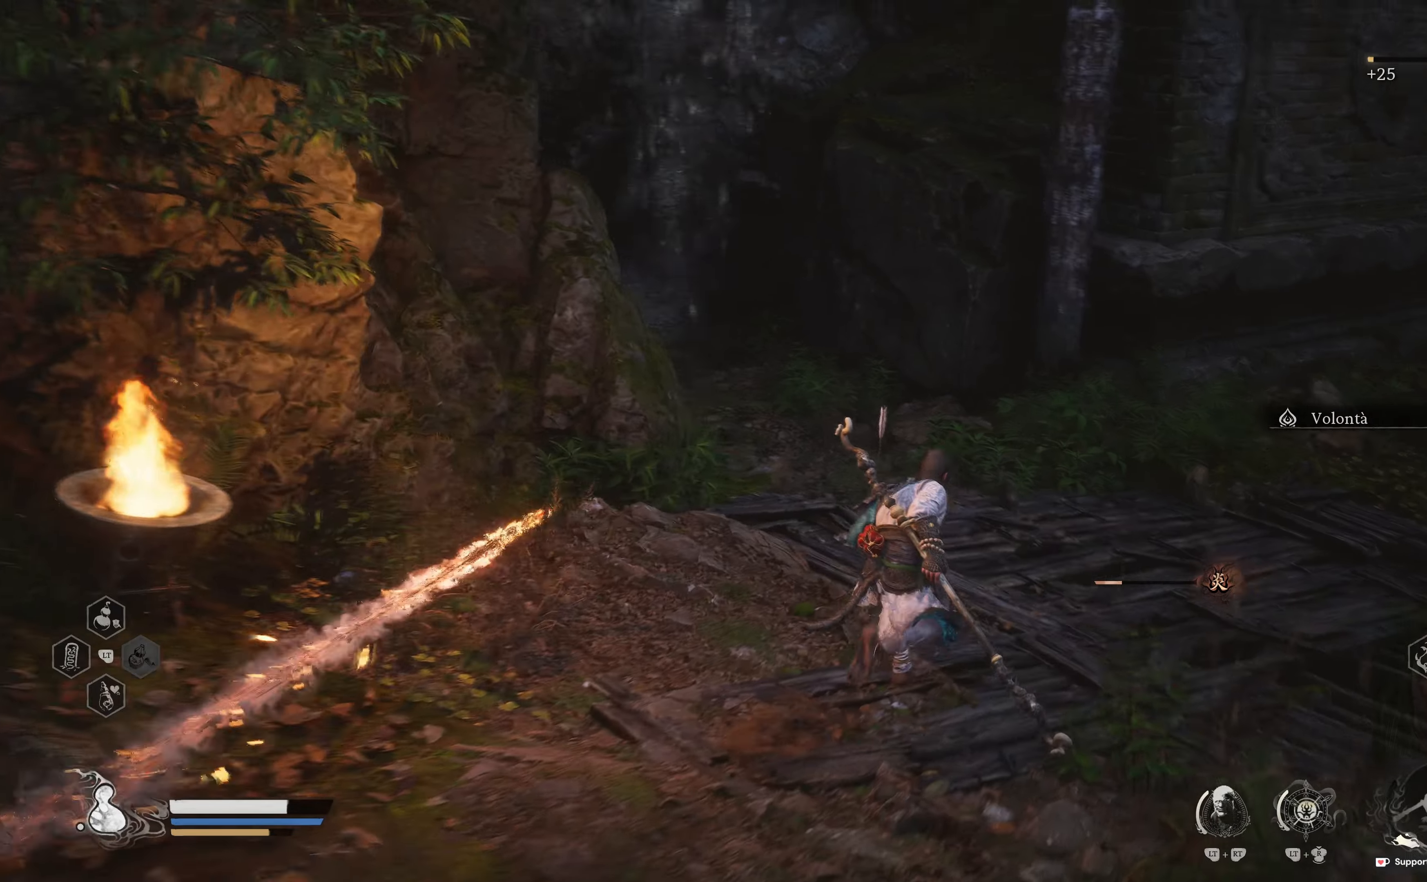
{"buttons": [], "left_stick": "up", "right_stick": "center", "events": [[50, "left_stick", "up"], [150, "right_stick", "up-left"], [333, "right_stick", "center"]]}
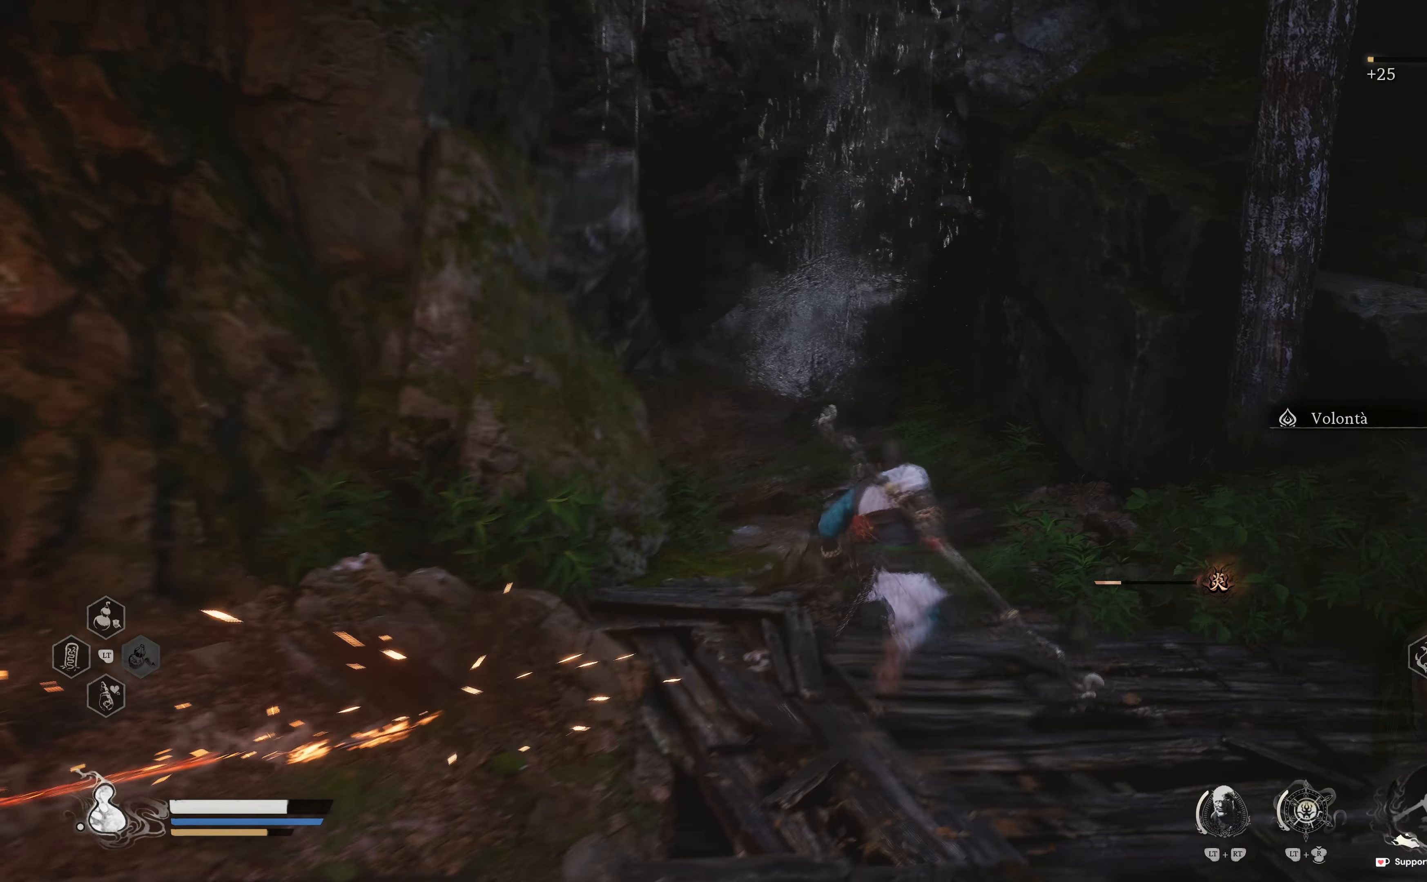
{"buttons": [], "left_stick": "up", "right_stick": "center", "events": []}
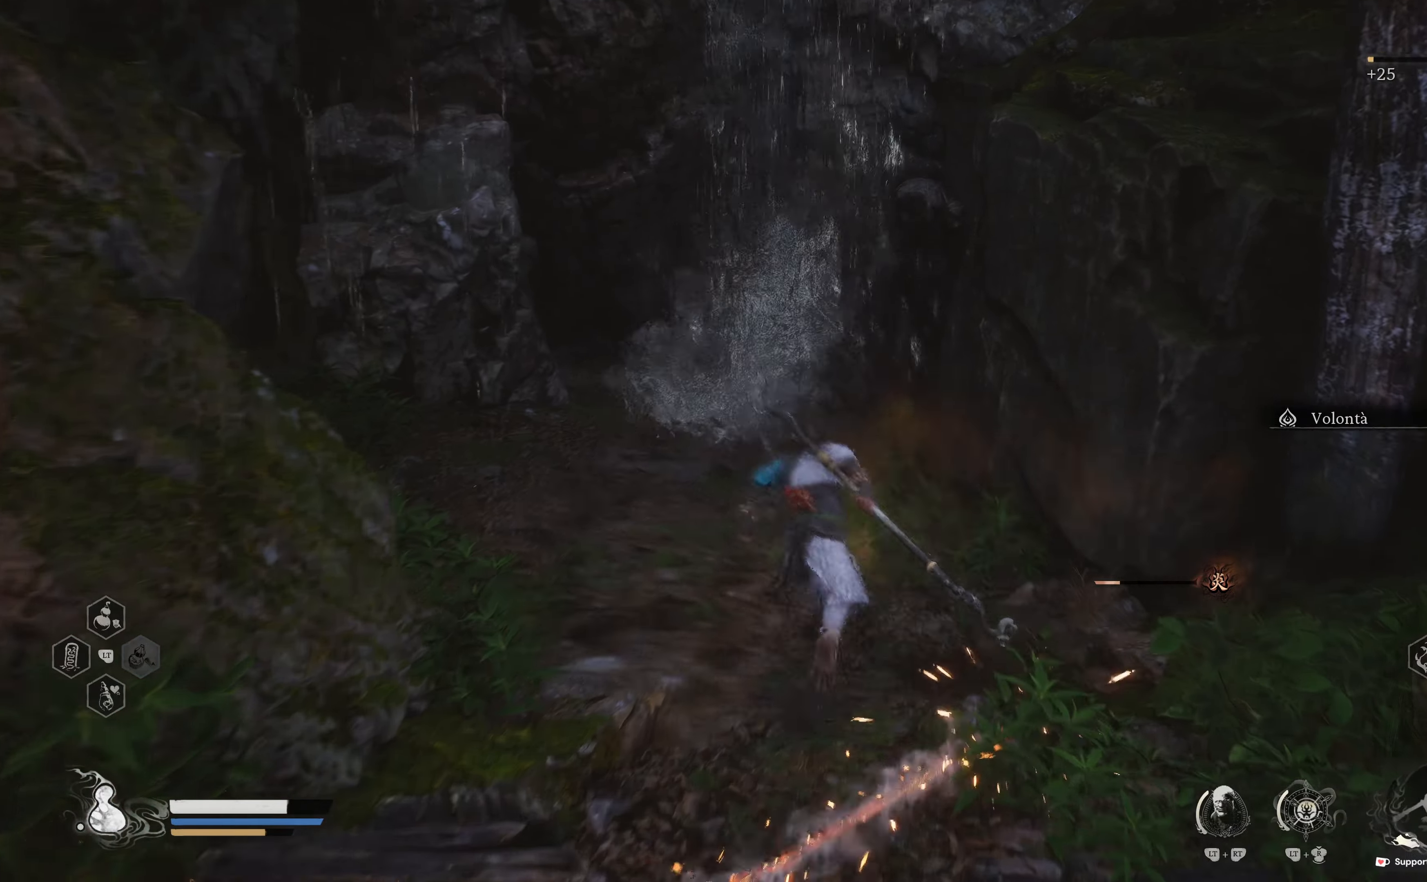
{"buttons": [], "left_stick": "up", "right_stick": "center", "events": []}
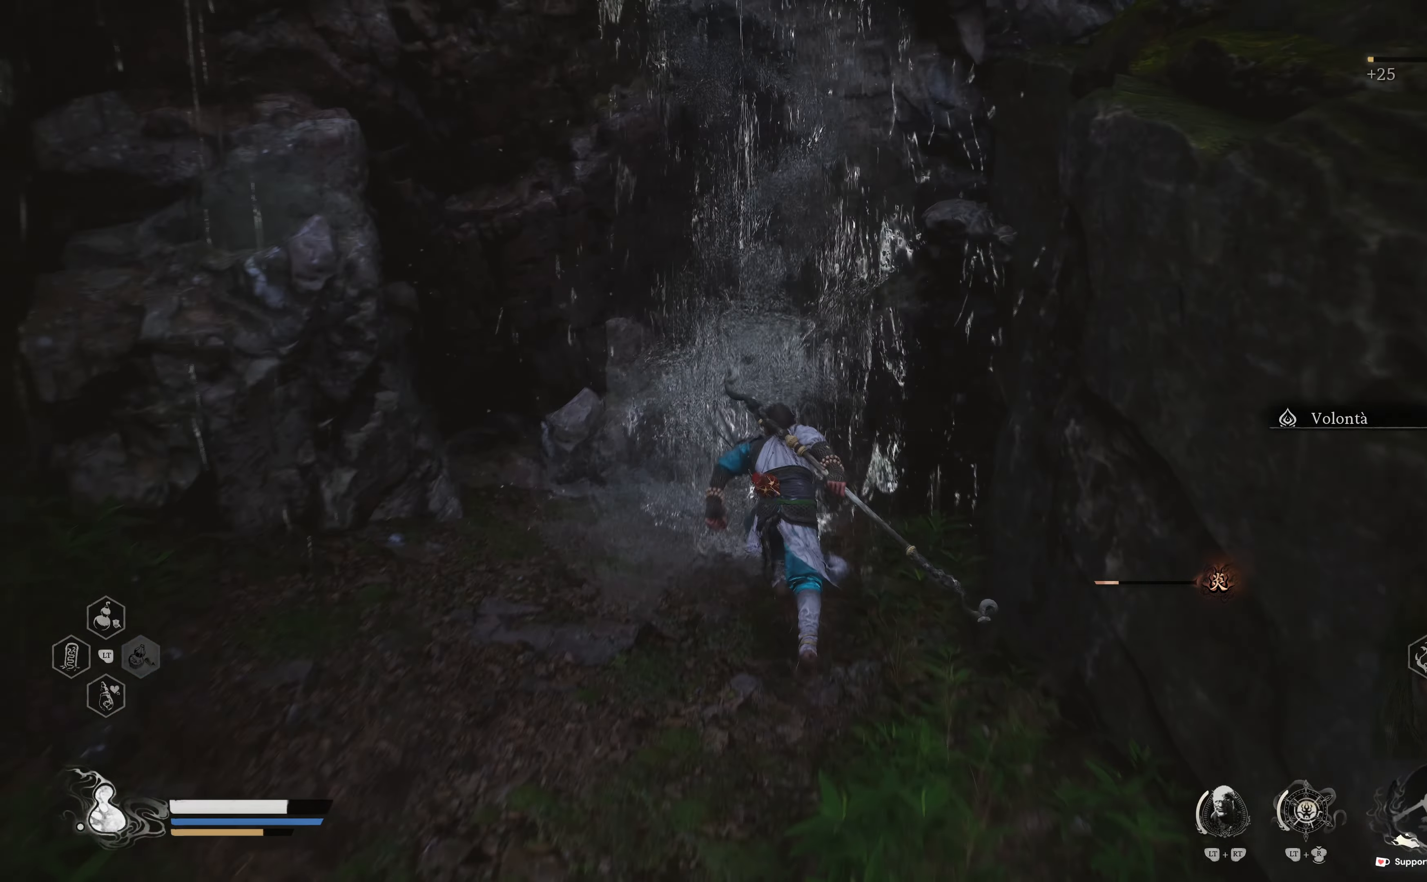
{"buttons": [], "left_stick": "up", "right_stick": "center", "events": []}
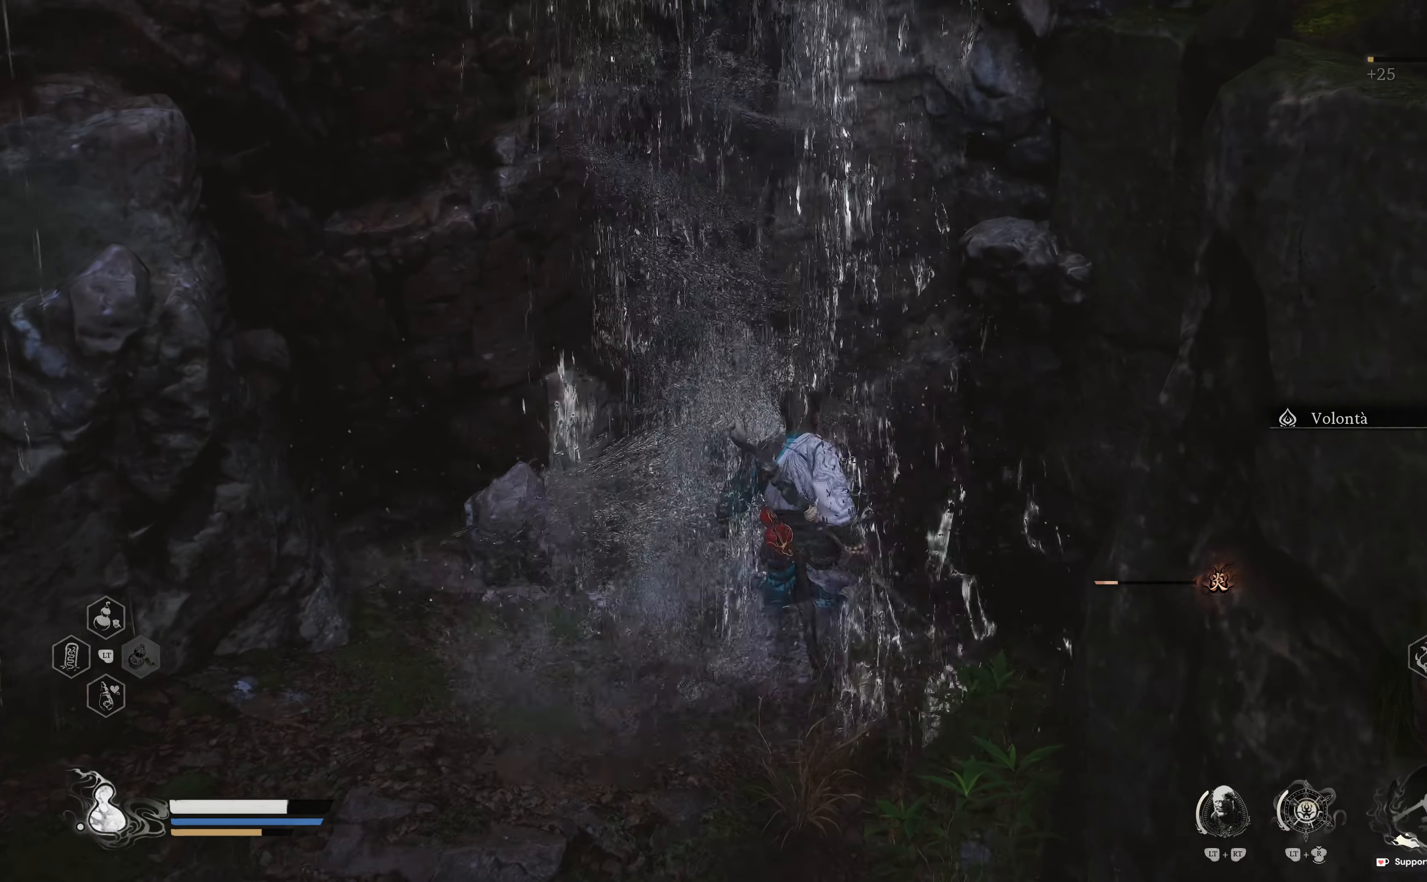
{"buttons": [], "left_stick": "up-left", "right_stick": "left", "events": [[50, "left_stick", "up-left"], [67, "right_stick", "left"]]}
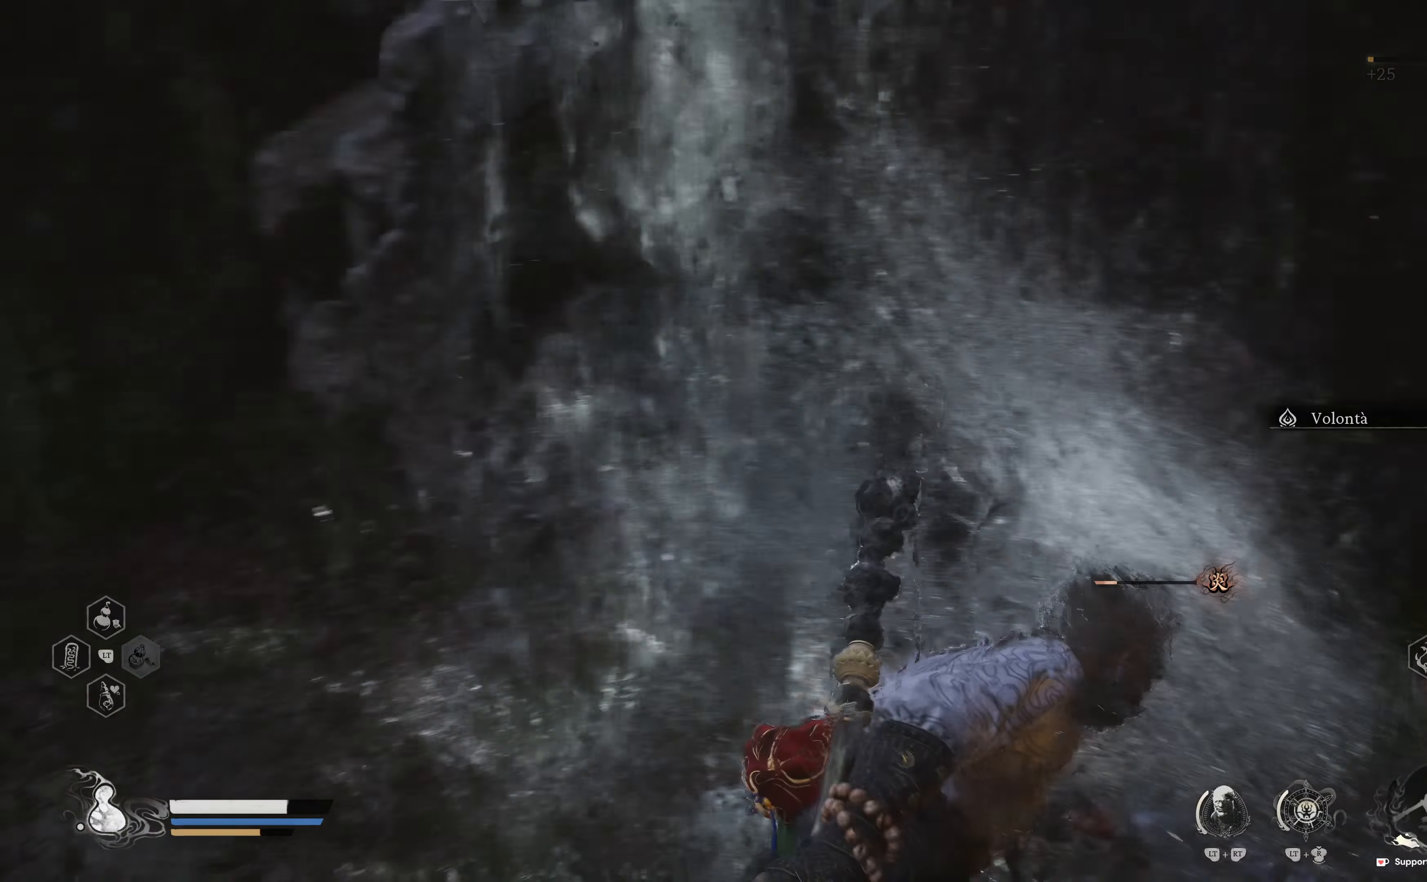
{"buttons": [], "left_stick": "up-left", "right_stick": "left", "events": [[250, "right_stick", "center"], [483, "right_stick", "left"]]}